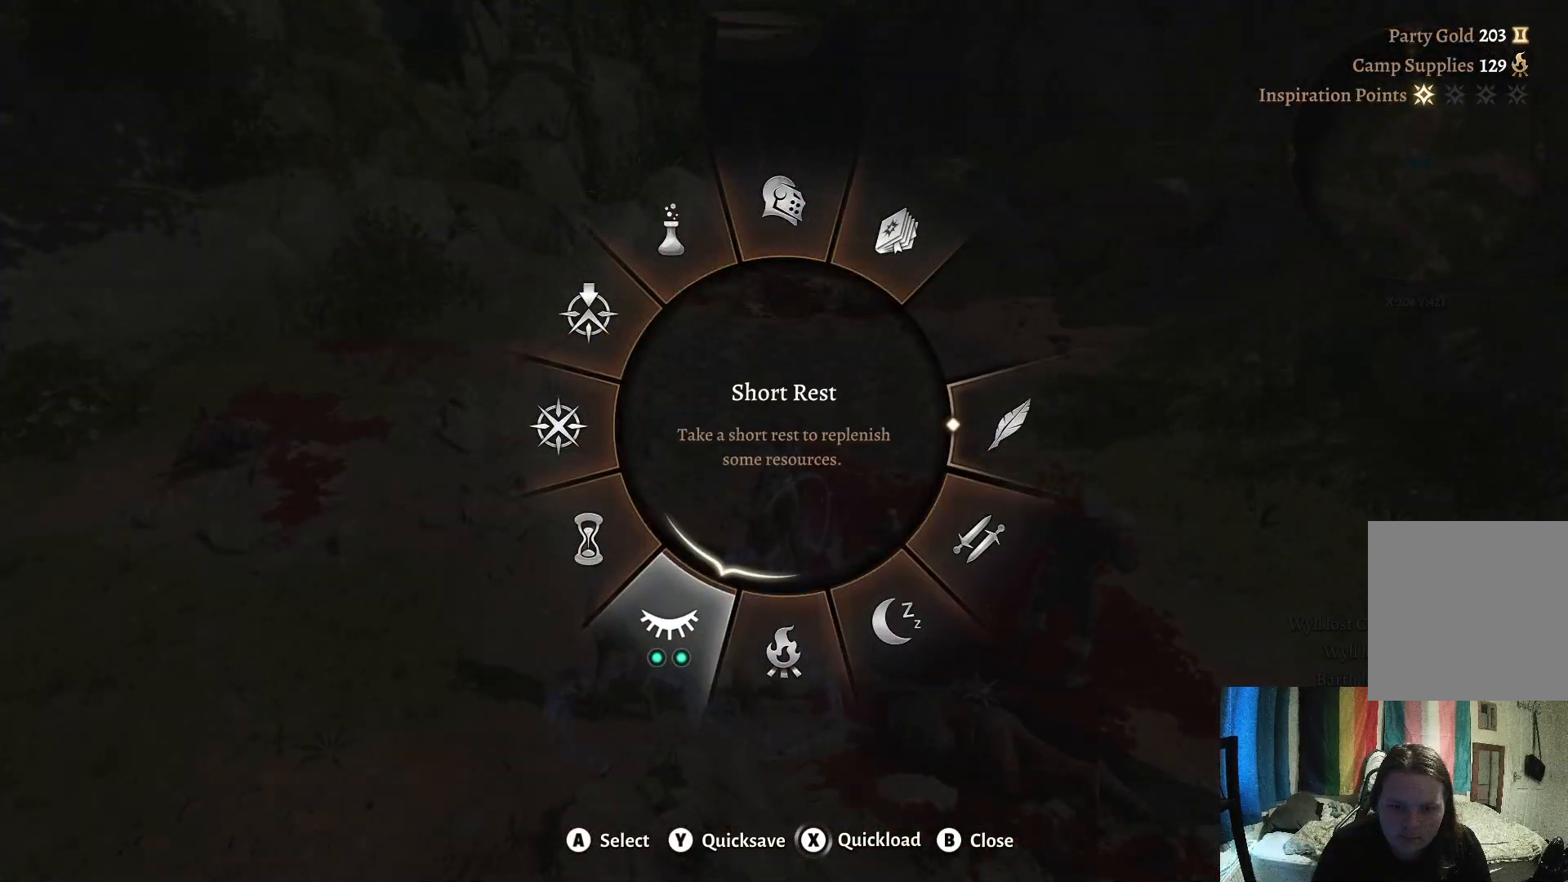
Gameplay with a controller (Xbox layout); each line is a JSON object with the inputs held at the frame after it. "events" lists button and stick changes between this image and that frame as [ms after this image, input, new state], when the widget could be followed in between. Not read: R1.
{"buttons": [], "left_stick": "down", "right_stick": "center", "events": [[217, "A", "up"]]}
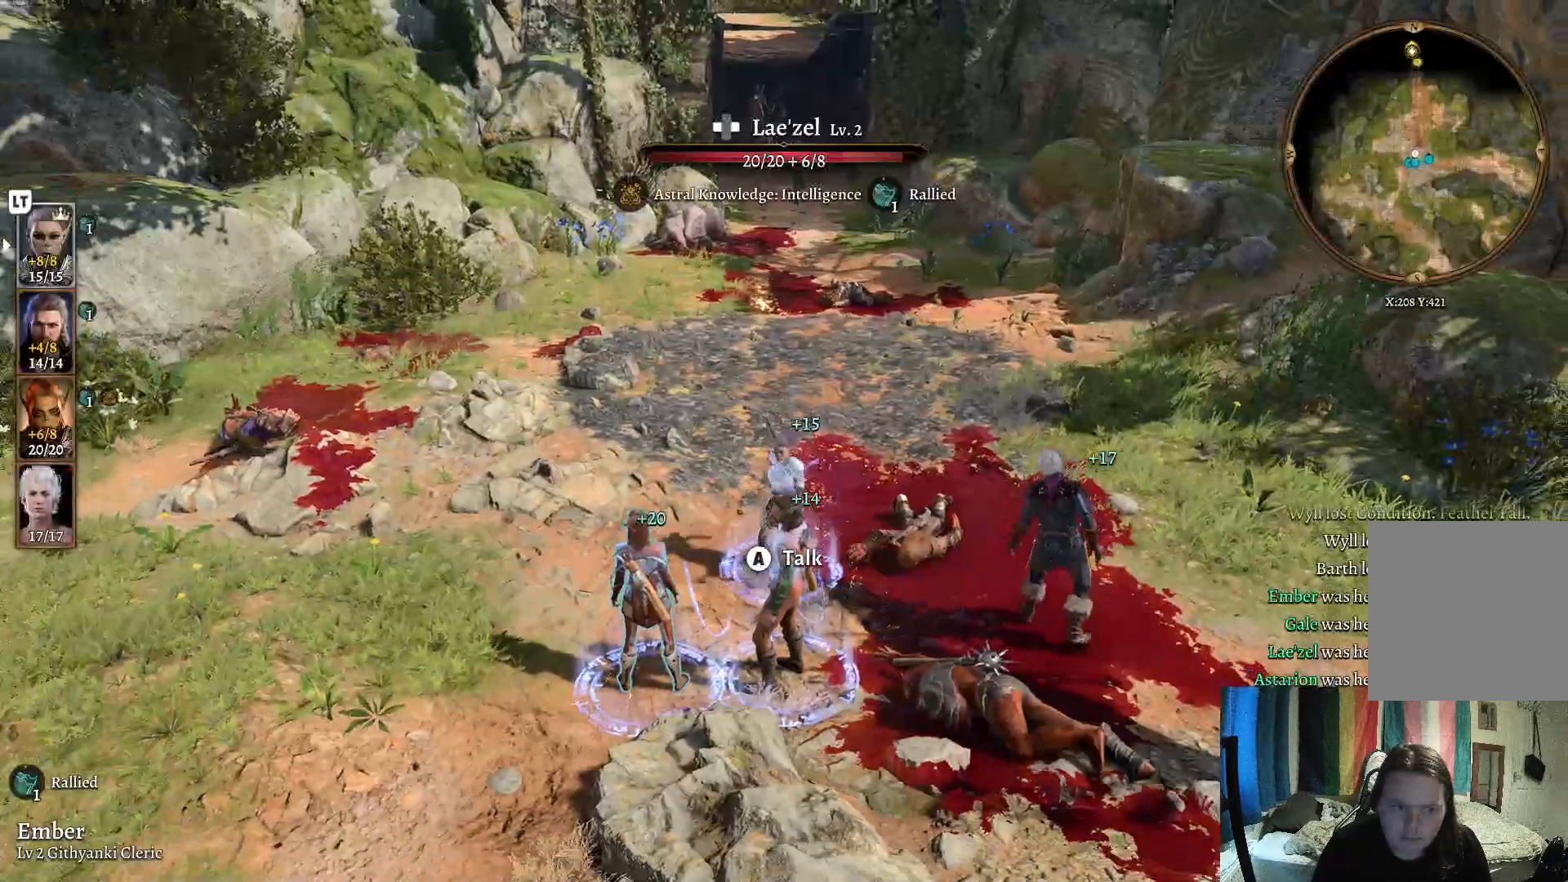
{"buttons": [], "left_stick": "up", "right_stick": "center", "events": [[33, "left_stick", "center"], [367, "left_stick", "up"]]}
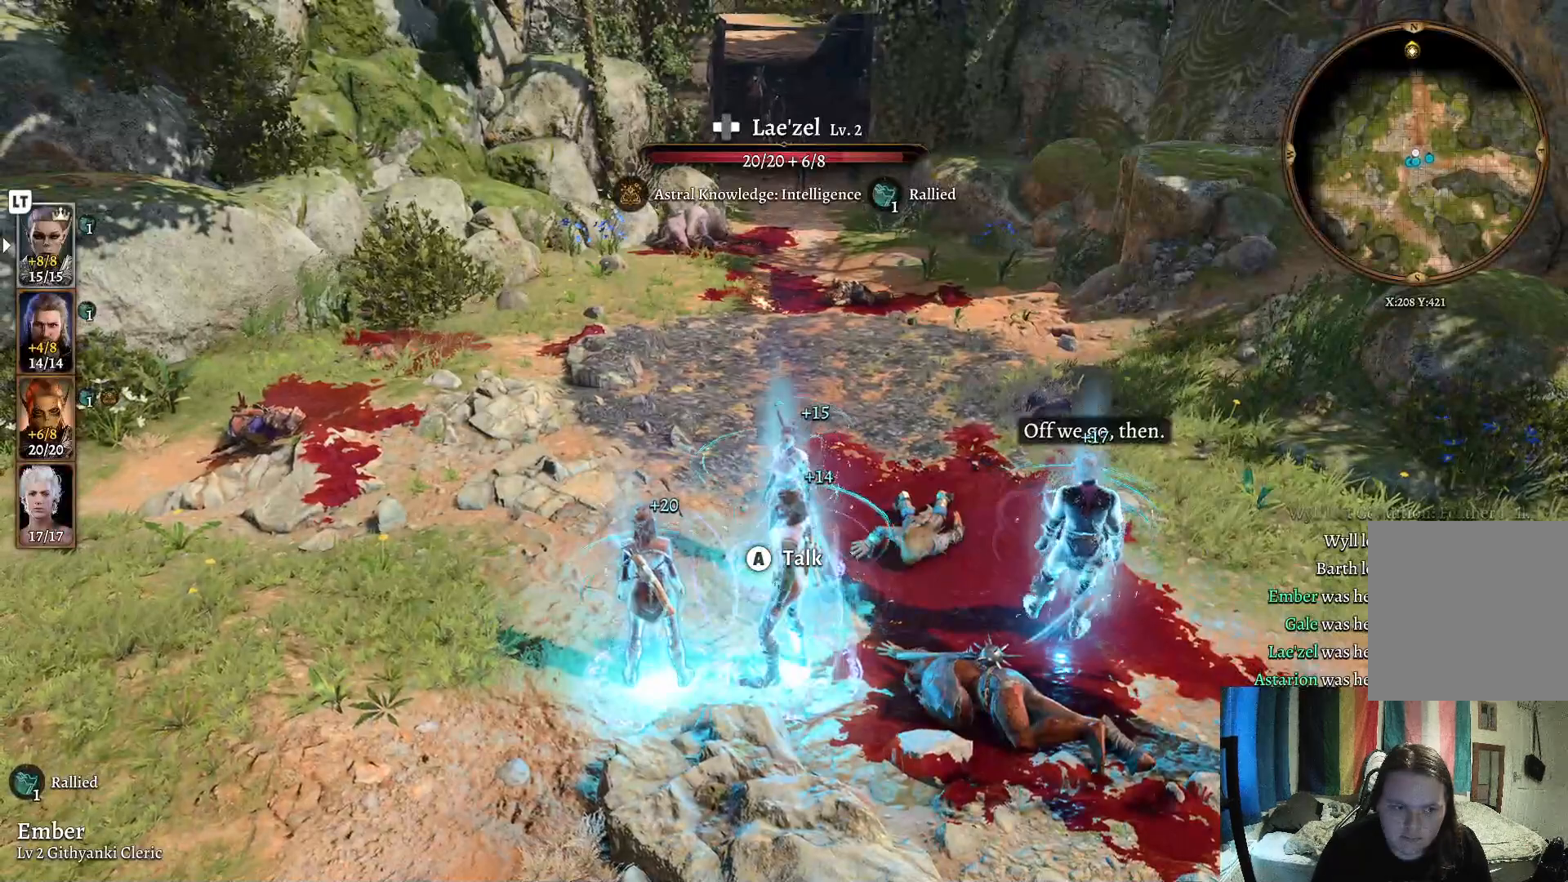
{"buttons": [], "left_stick": "up", "right_stick": "center", "events": []}
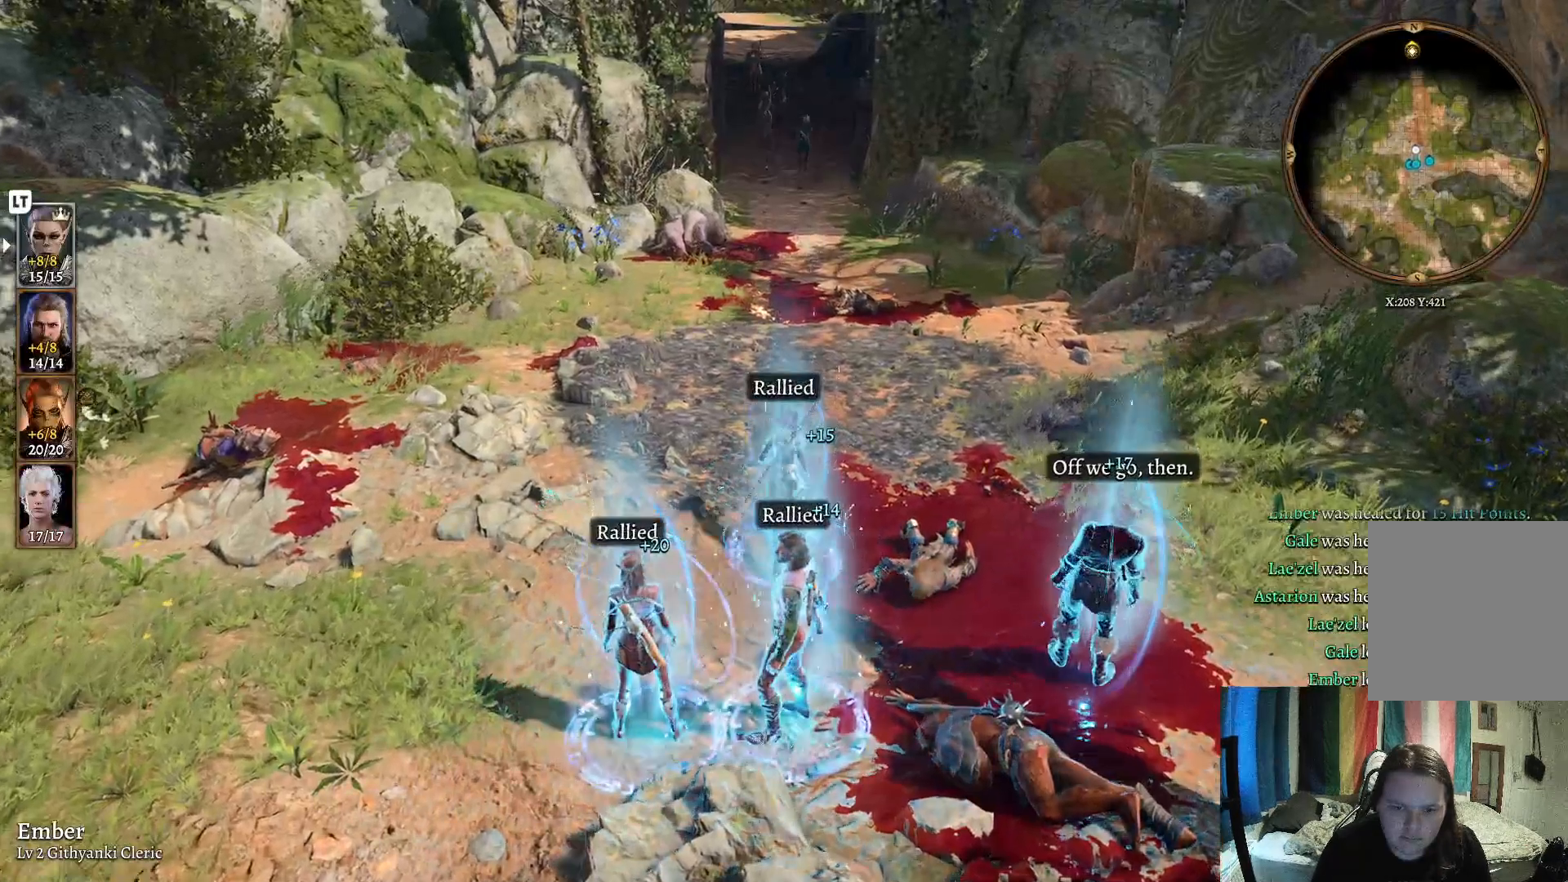
{"buttons": [], "left_stick": "up", "right_stick": "center", "events": []}
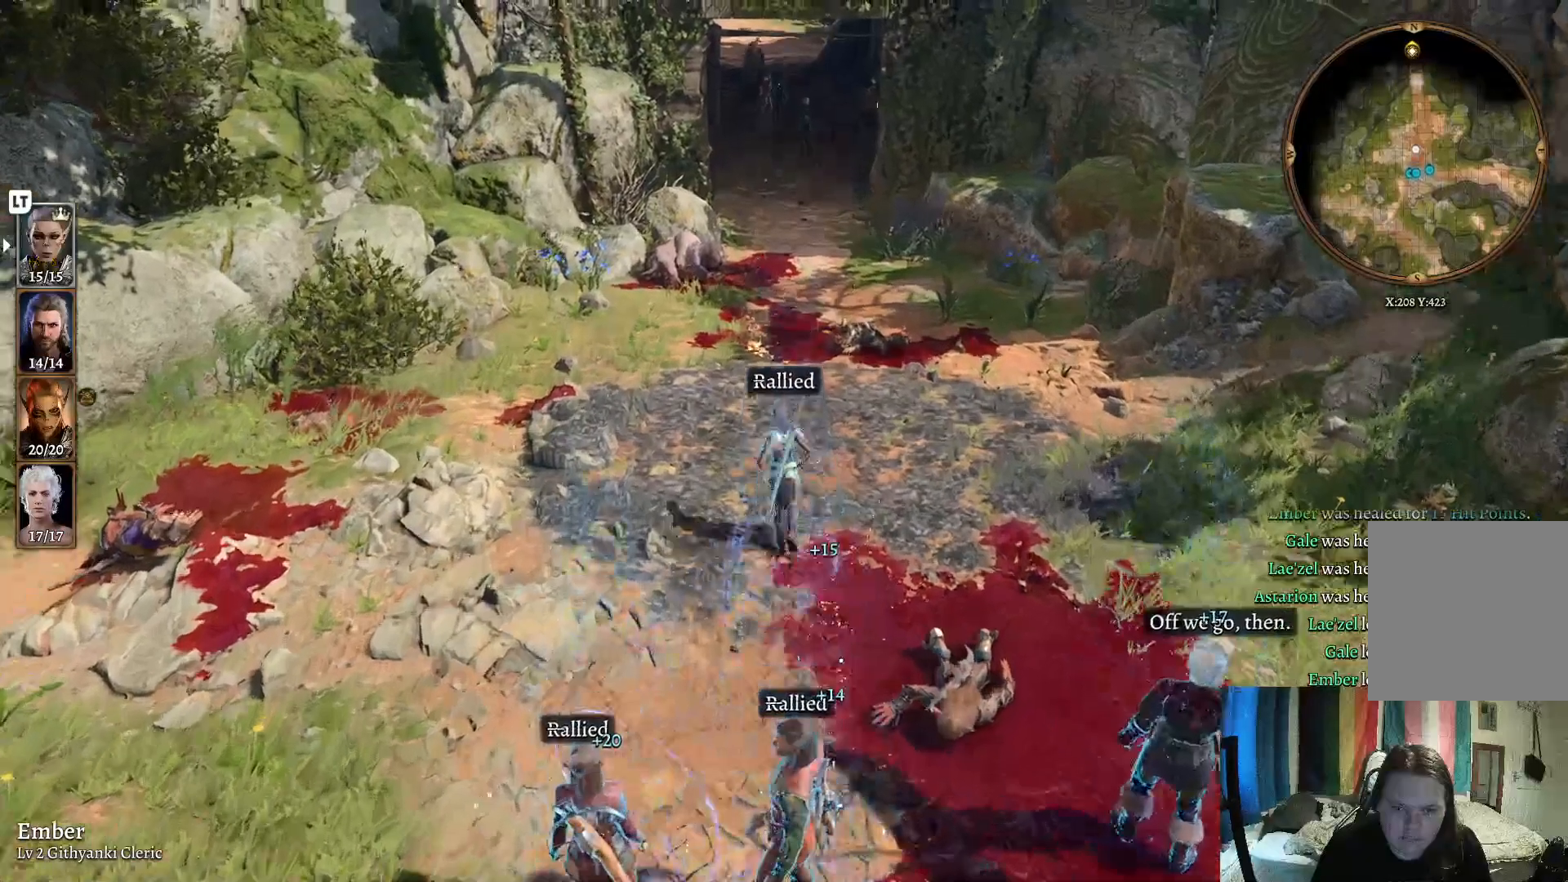
{"buttons": [], "left_stick": "up", "right_stick": "center", "events": []}
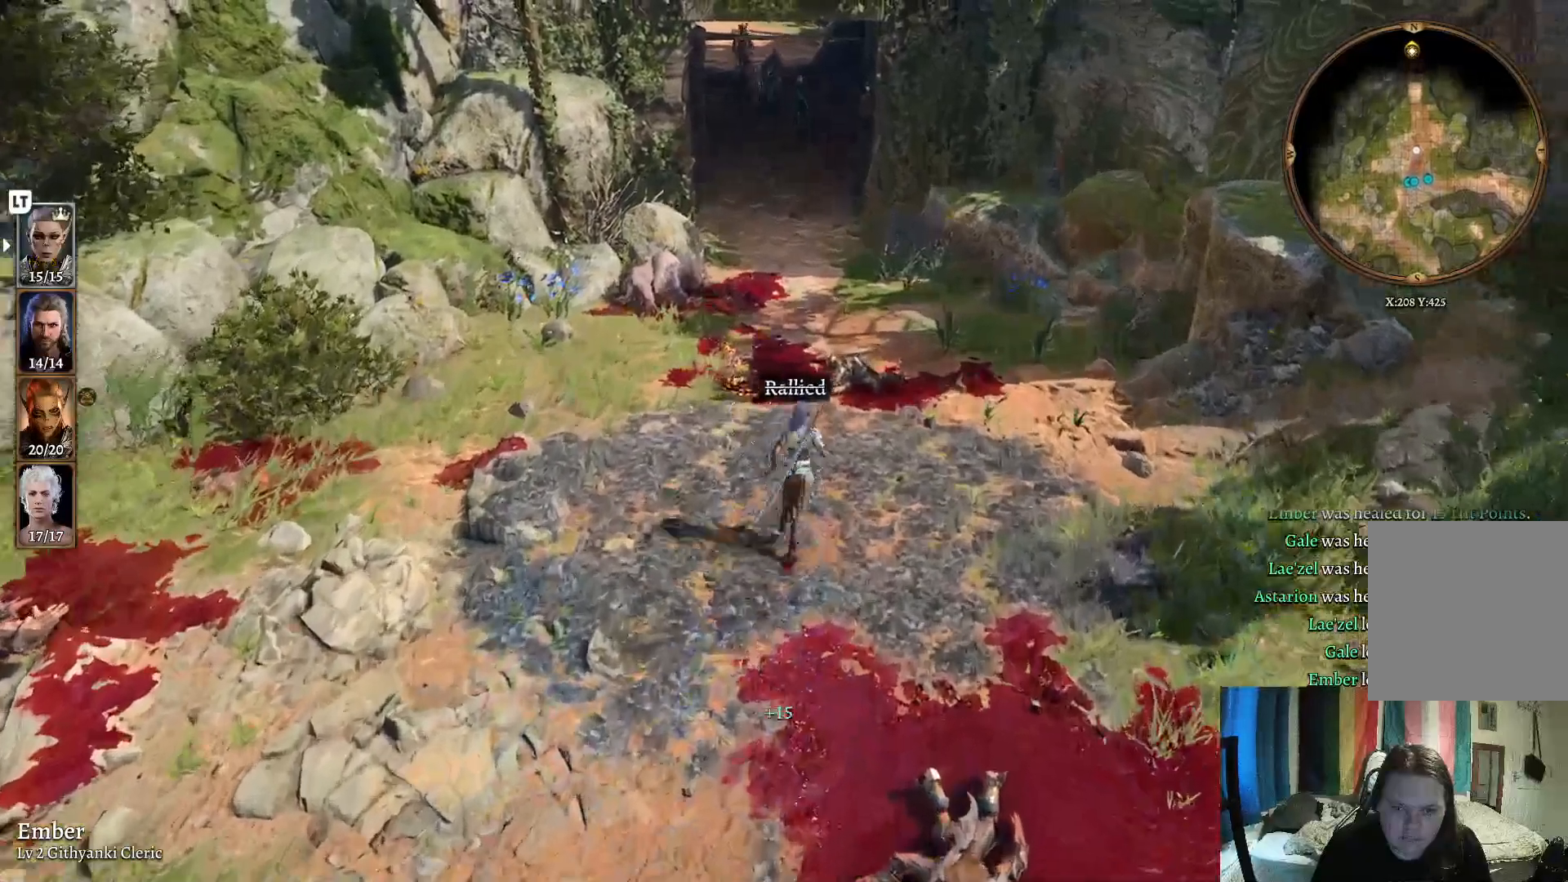
{"buttons": [], "left_stick": "up", "right_stick": "center", "events": []}
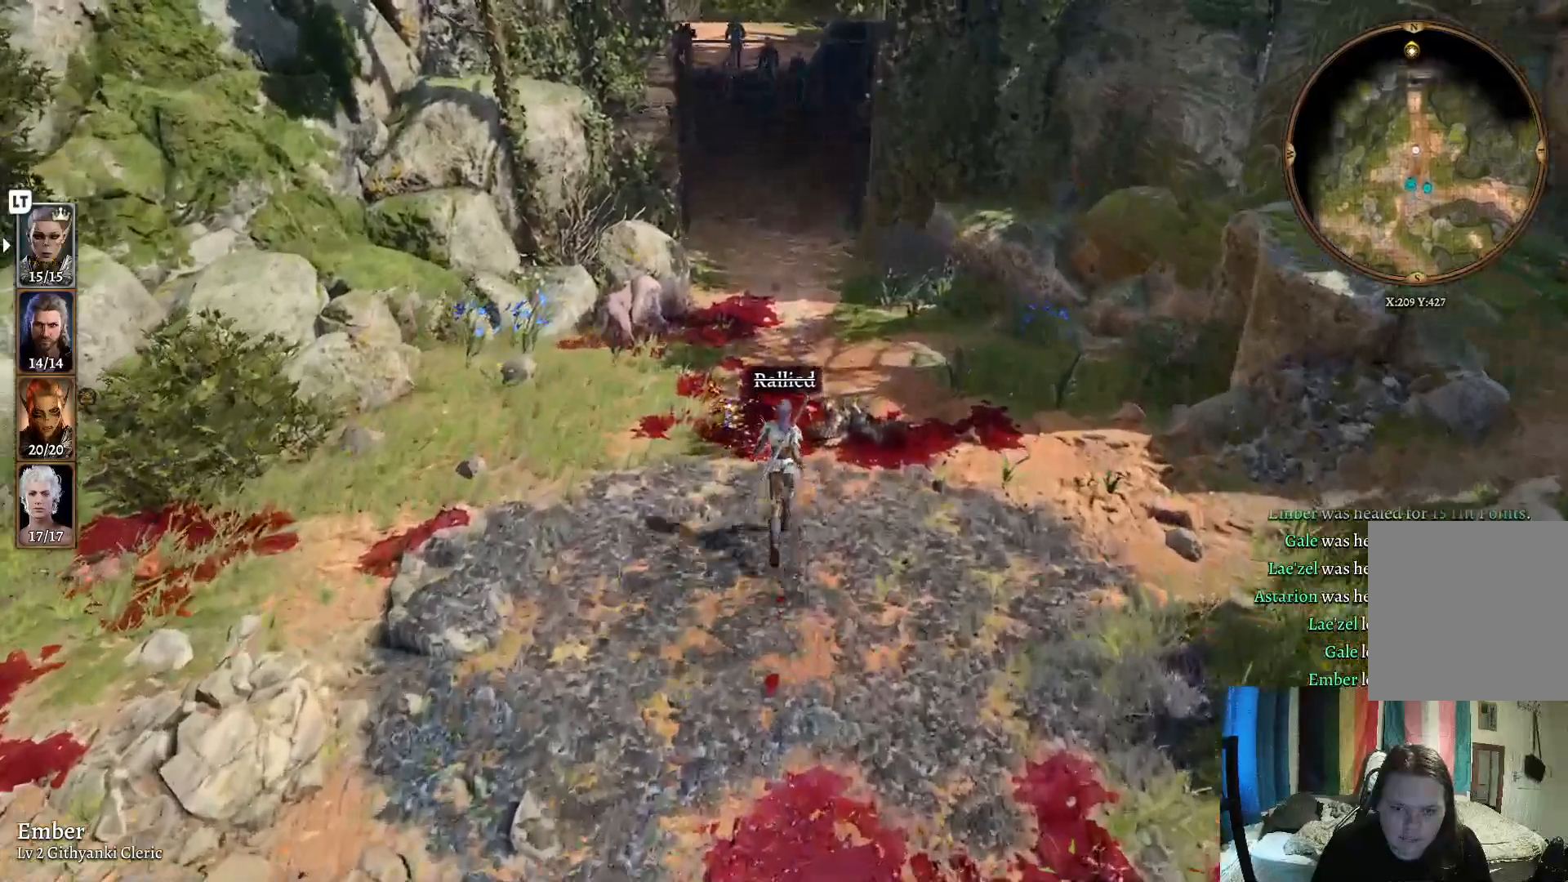
{"buttons": [], "left_stick": "up", "right_stick": "center", "events": []}
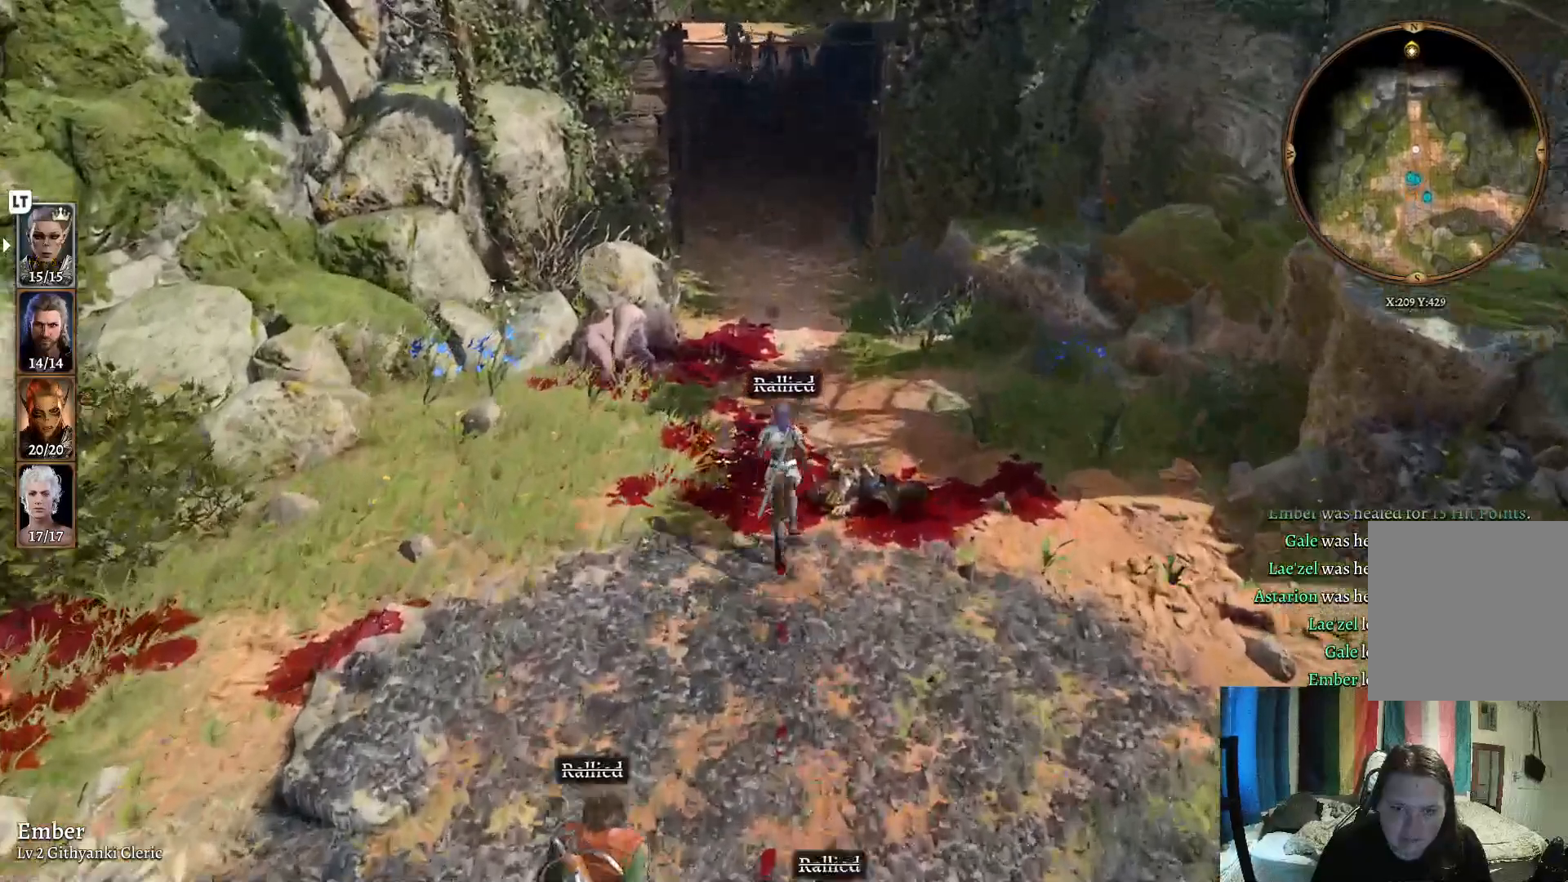
{"buttons": [], "left_stick": "center", "right_stick": "center", "events": [[483, "left_stick", "center"]]}
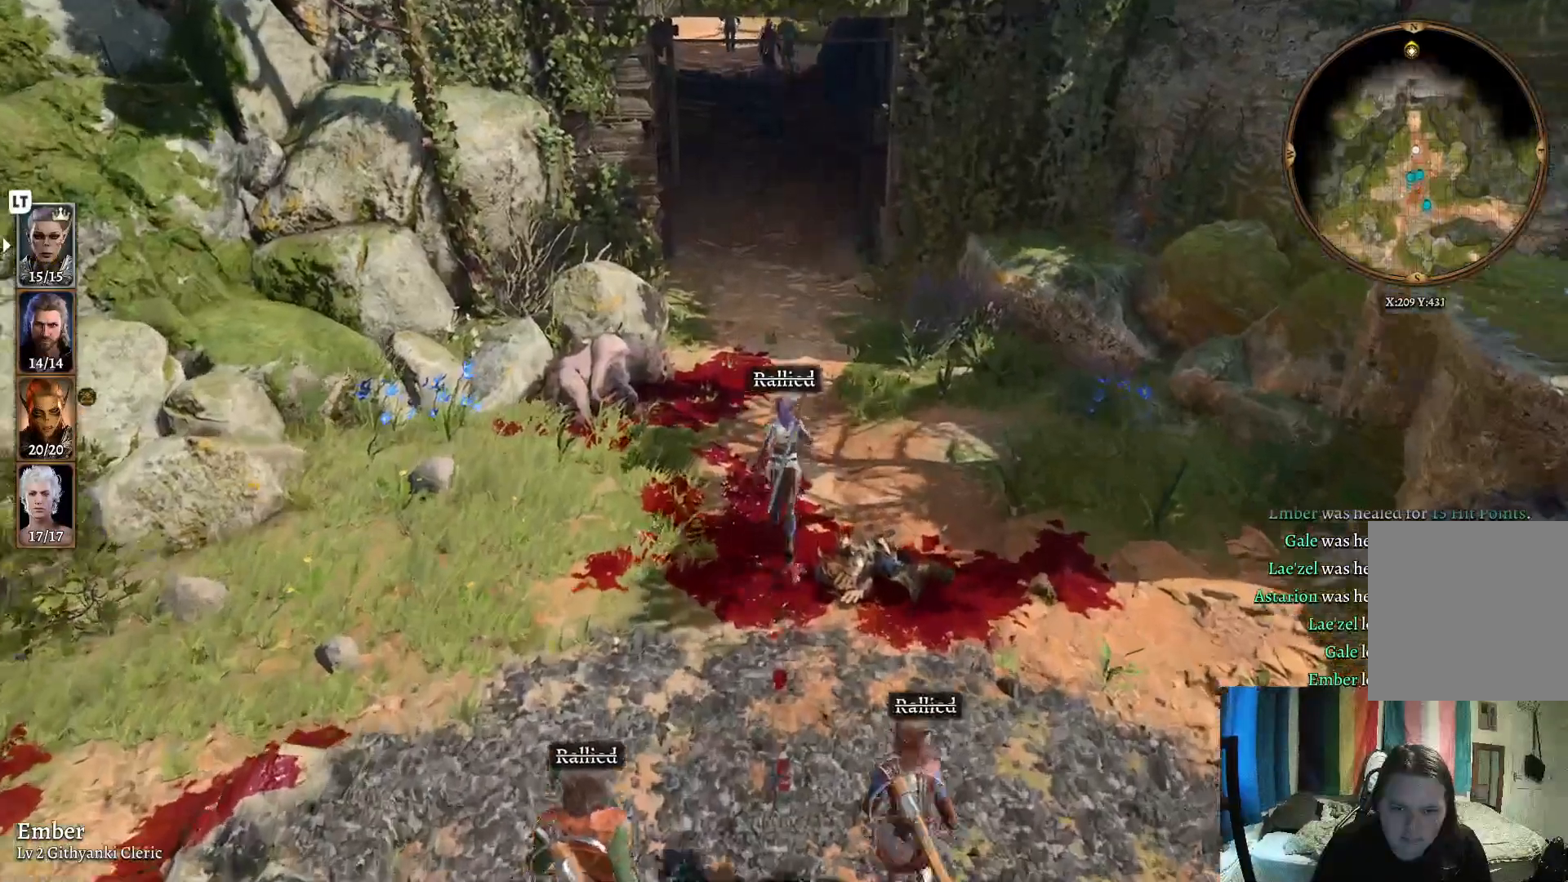
{"buttons": [], "left_stick": "center", "right_stick": "center", "events": [[67, "left_stick", "down"], [417, "left_stick", "center"]]}
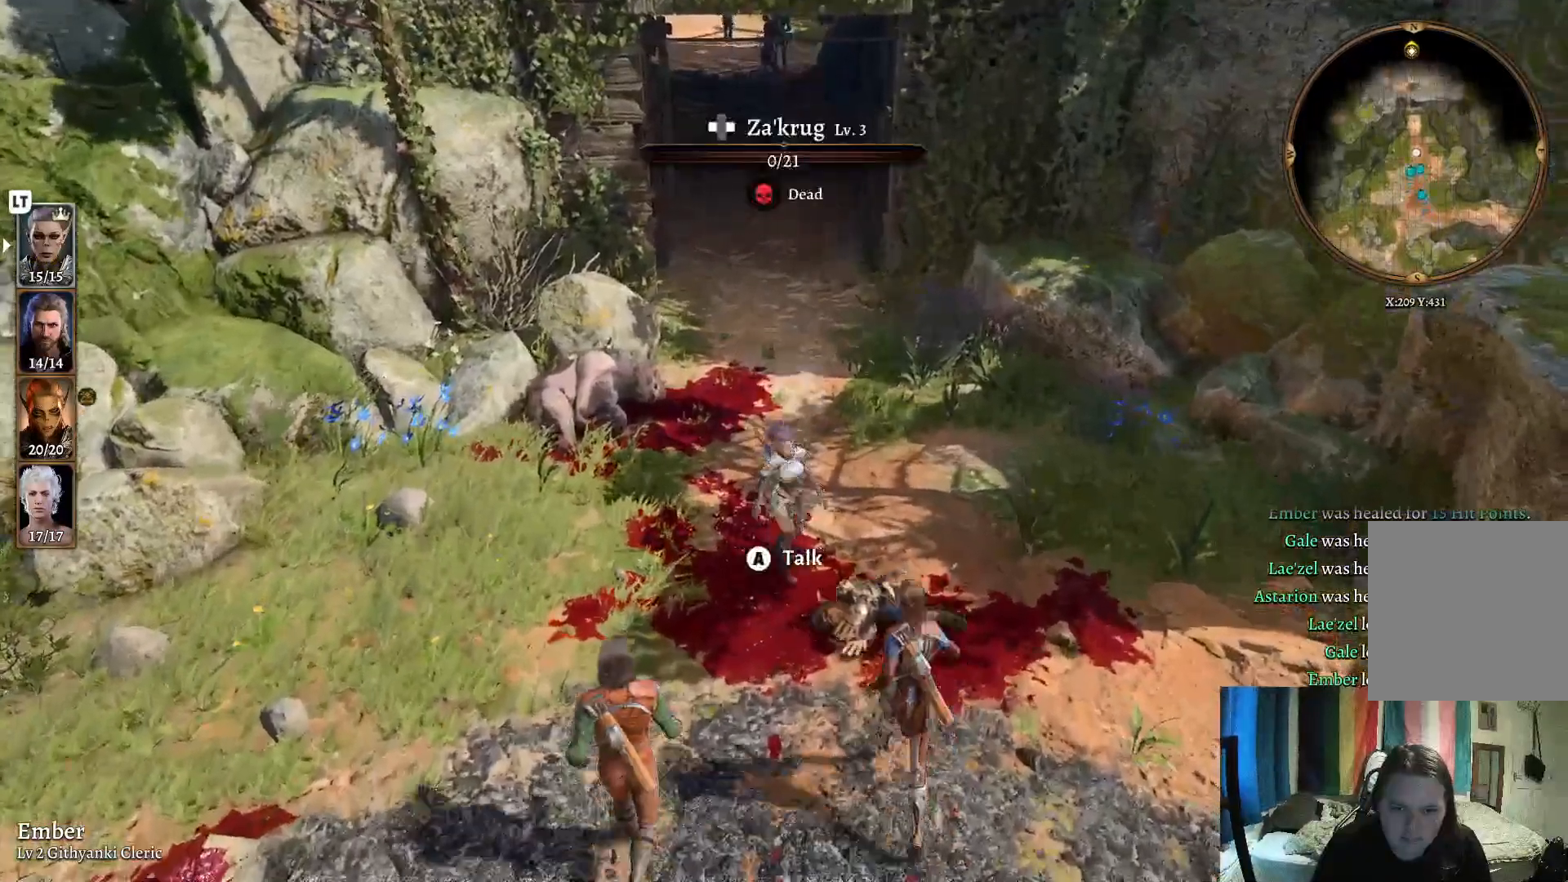
{"buttons": [], "left_stick": "center", "right_stick": "center", "events": []}
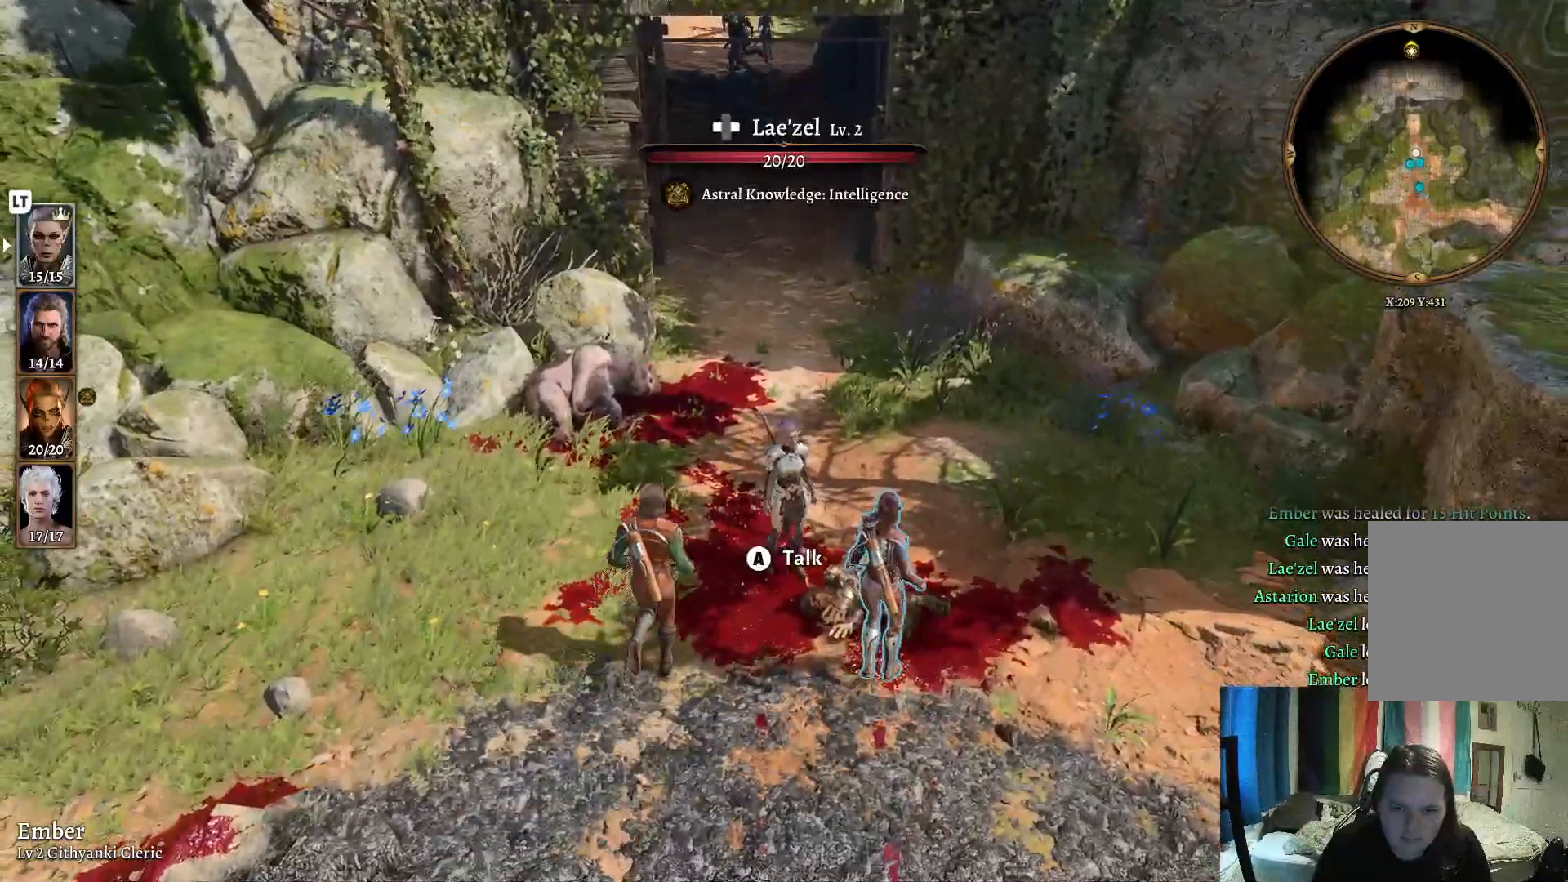
{"buttons": [], "left_stick": "center", "right_stick": "center", "events": []}
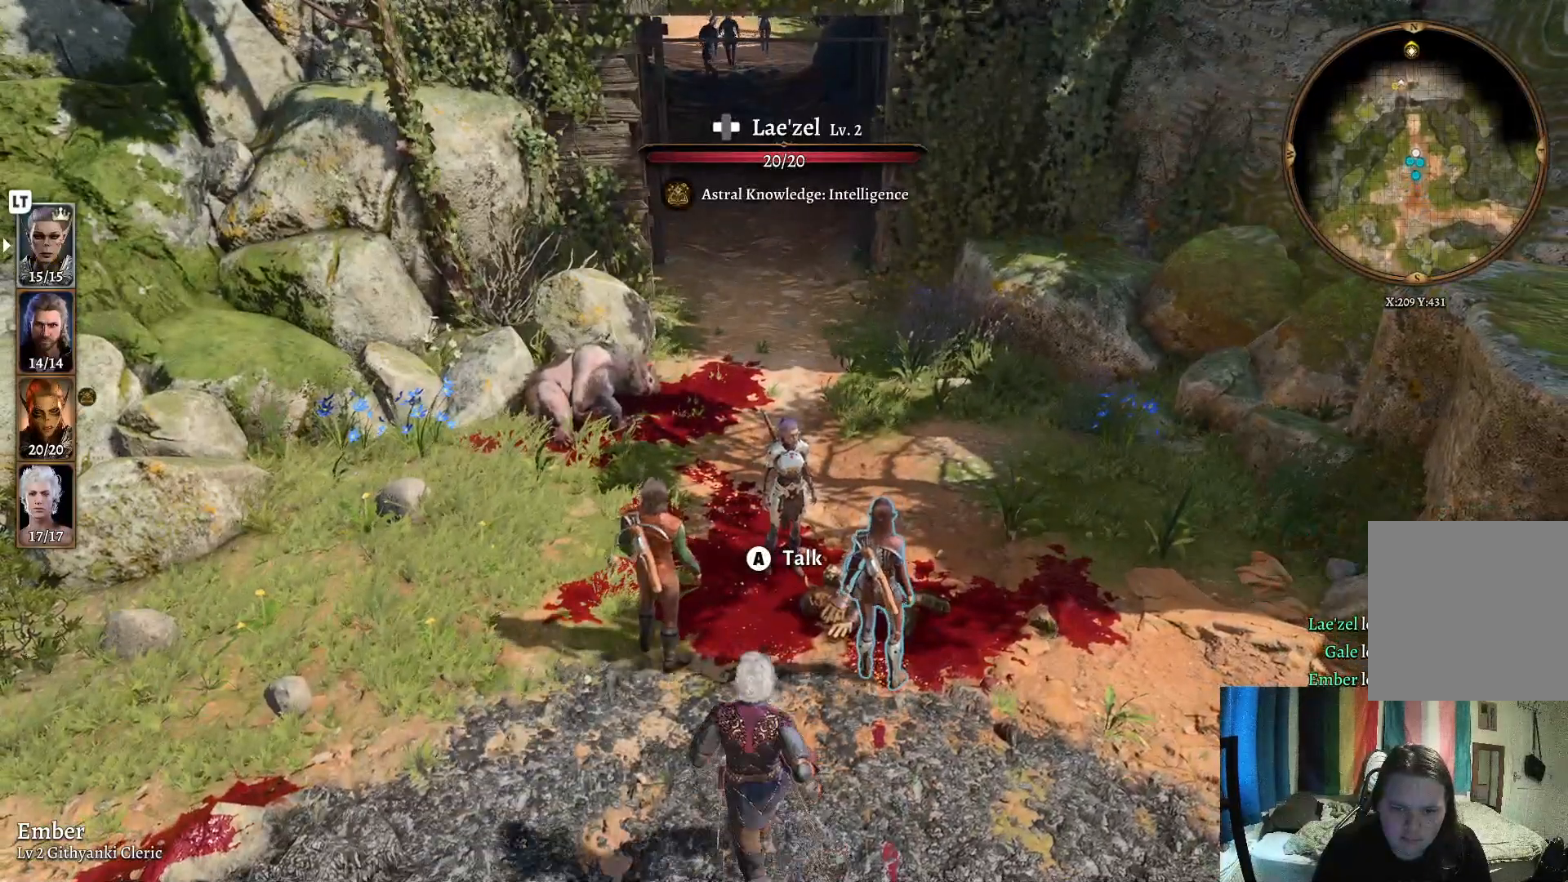
{"buttons": [], "left_stick": "center", "right_stick": "center", "events": [[133, "DPAD_RIGHT", "down"], [167, "DPAD_RIGHT", "up"]]}
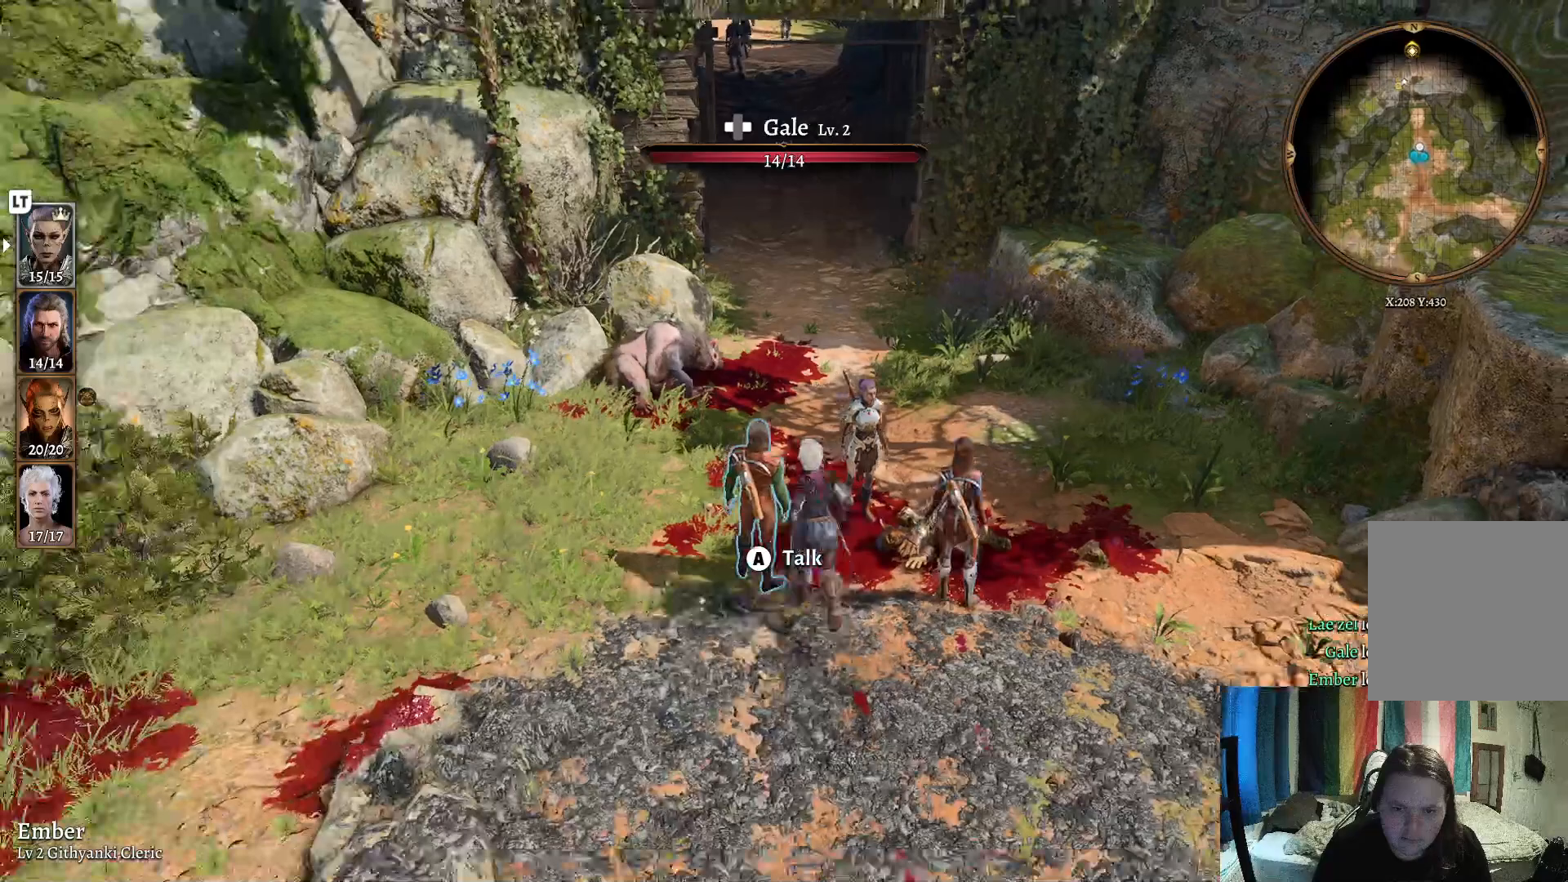
{"buttons": [], "left_stick": "center", "right_stick": "right", "events": [[317, "DPAD_RIGHT", "down"], [417, "DPAD_RIGHT", "up"], [467, "right_stick", "right"]]}
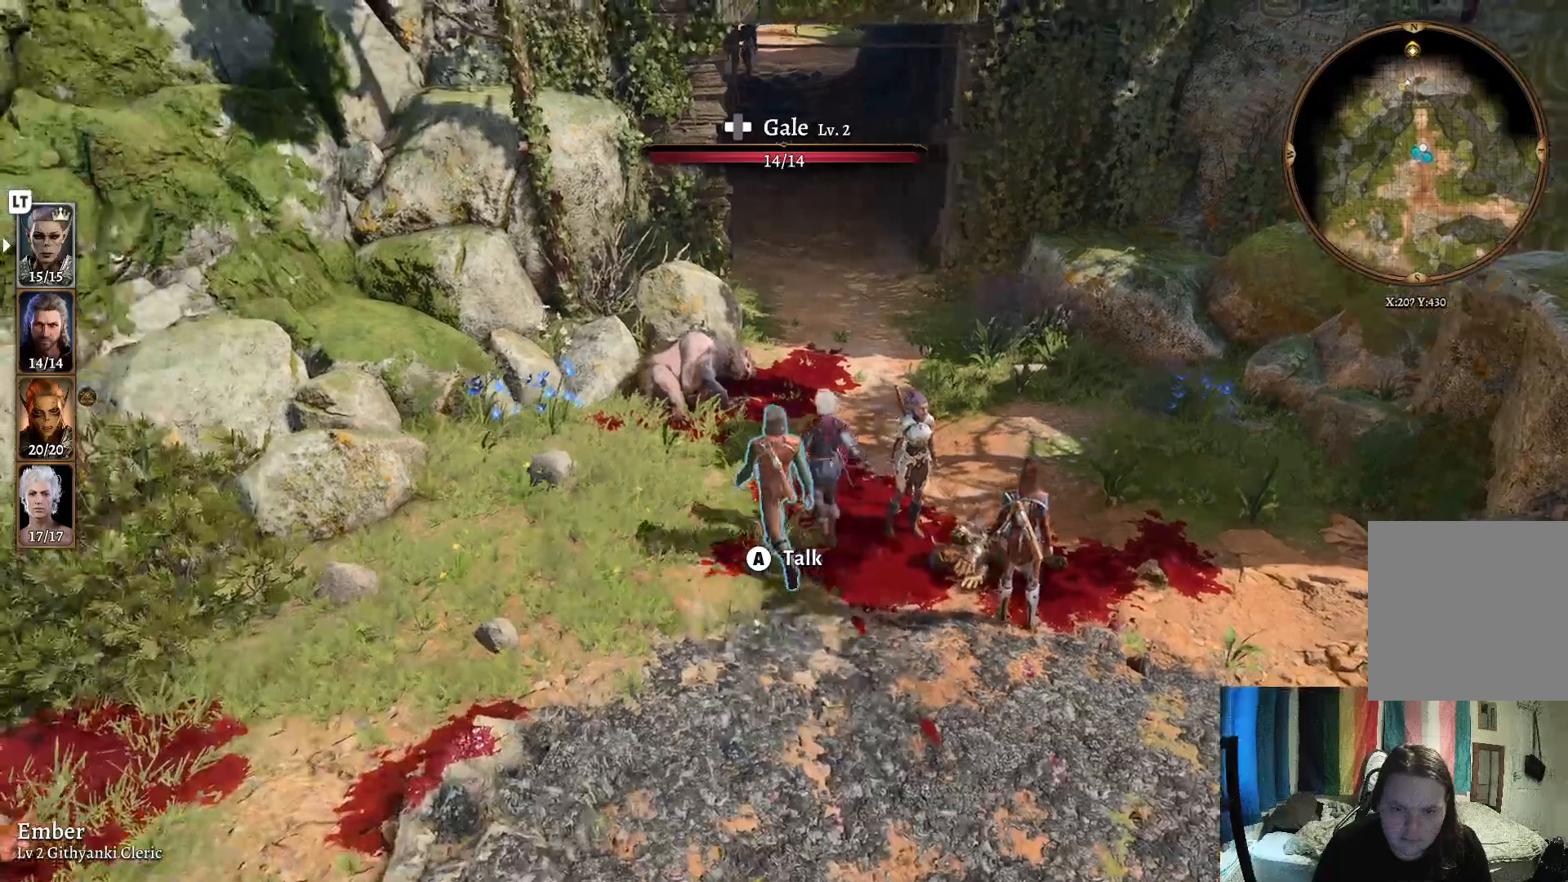
{"buttons": [], "left_stick": "center", "right_stick": "center", "events": [[483, "right_stick", "center"]]}
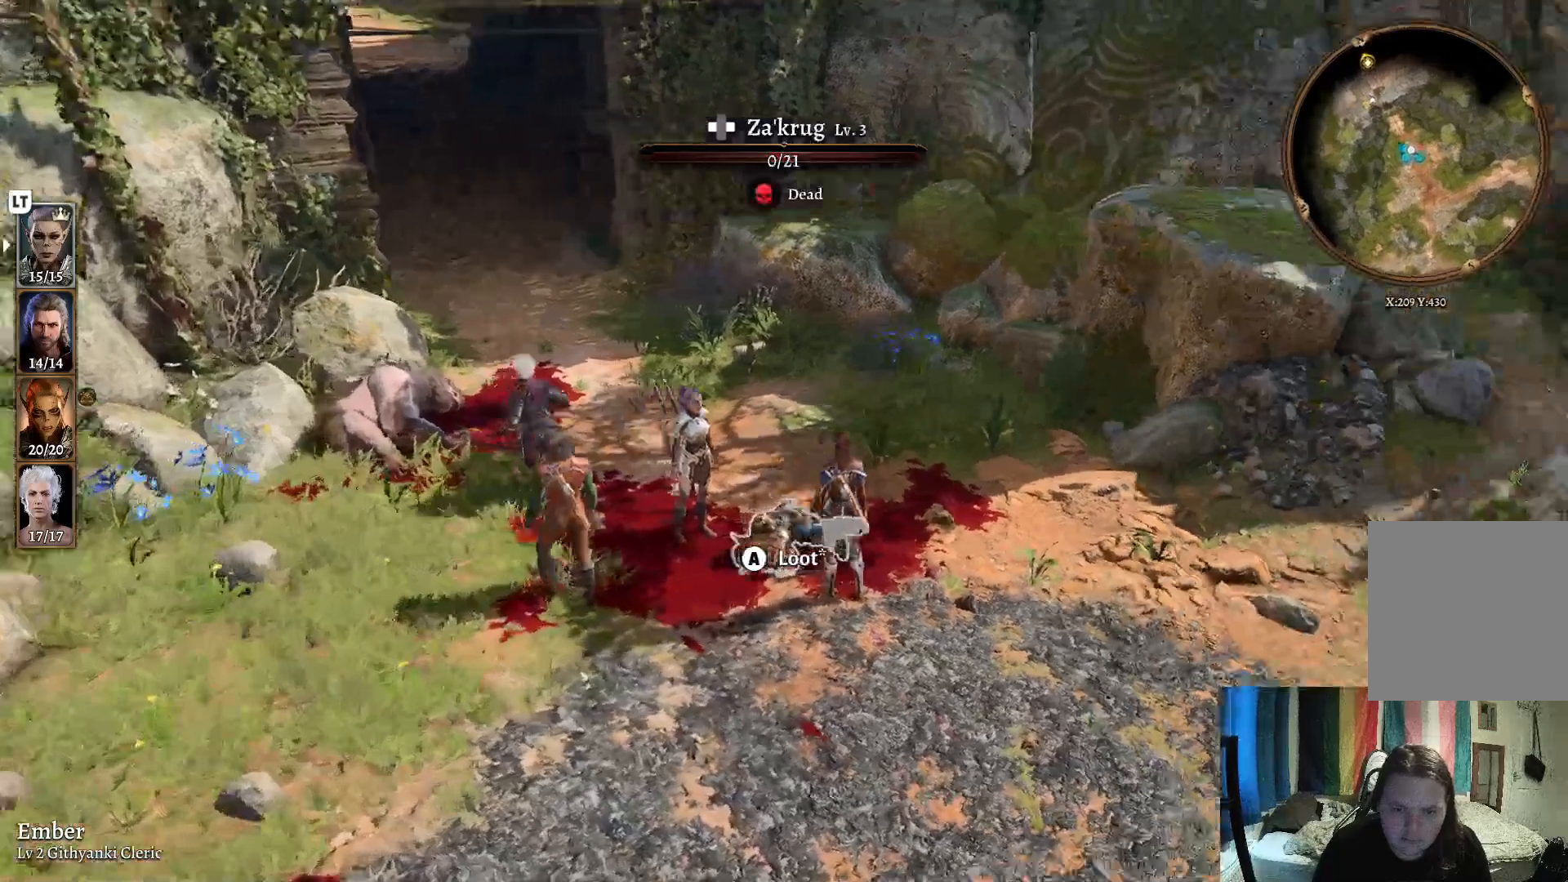
{"buttons": [], "left_stick": "center", "right_stick": "center", "events": [[250, "A", "down"], [367, "A", "up"]]}
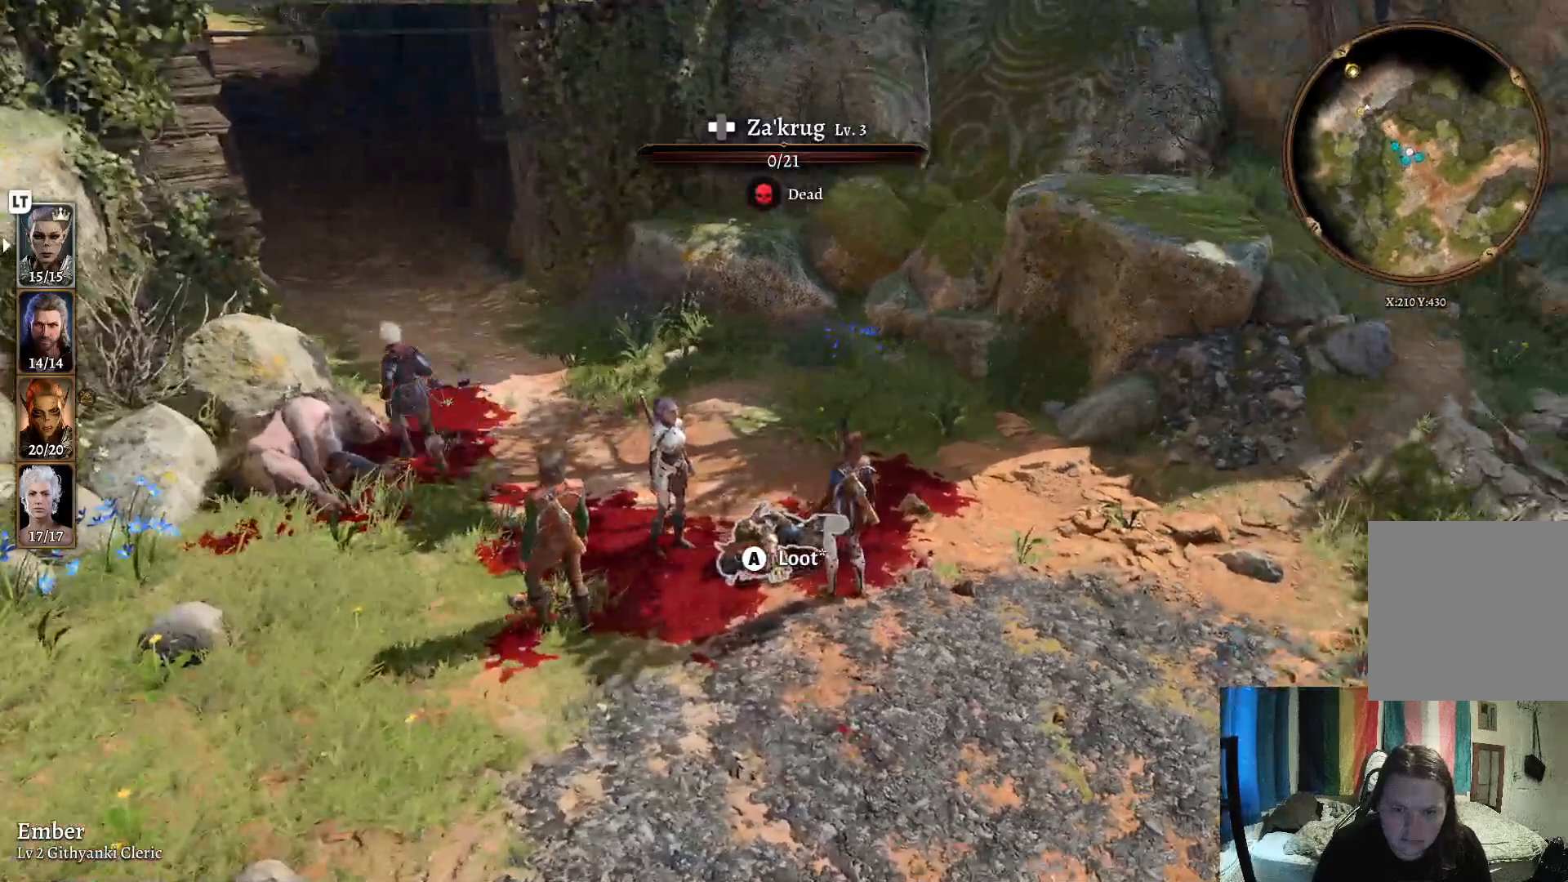
{"buttons": [], "left_stick": "center", "right_stick": "center", "events": []}
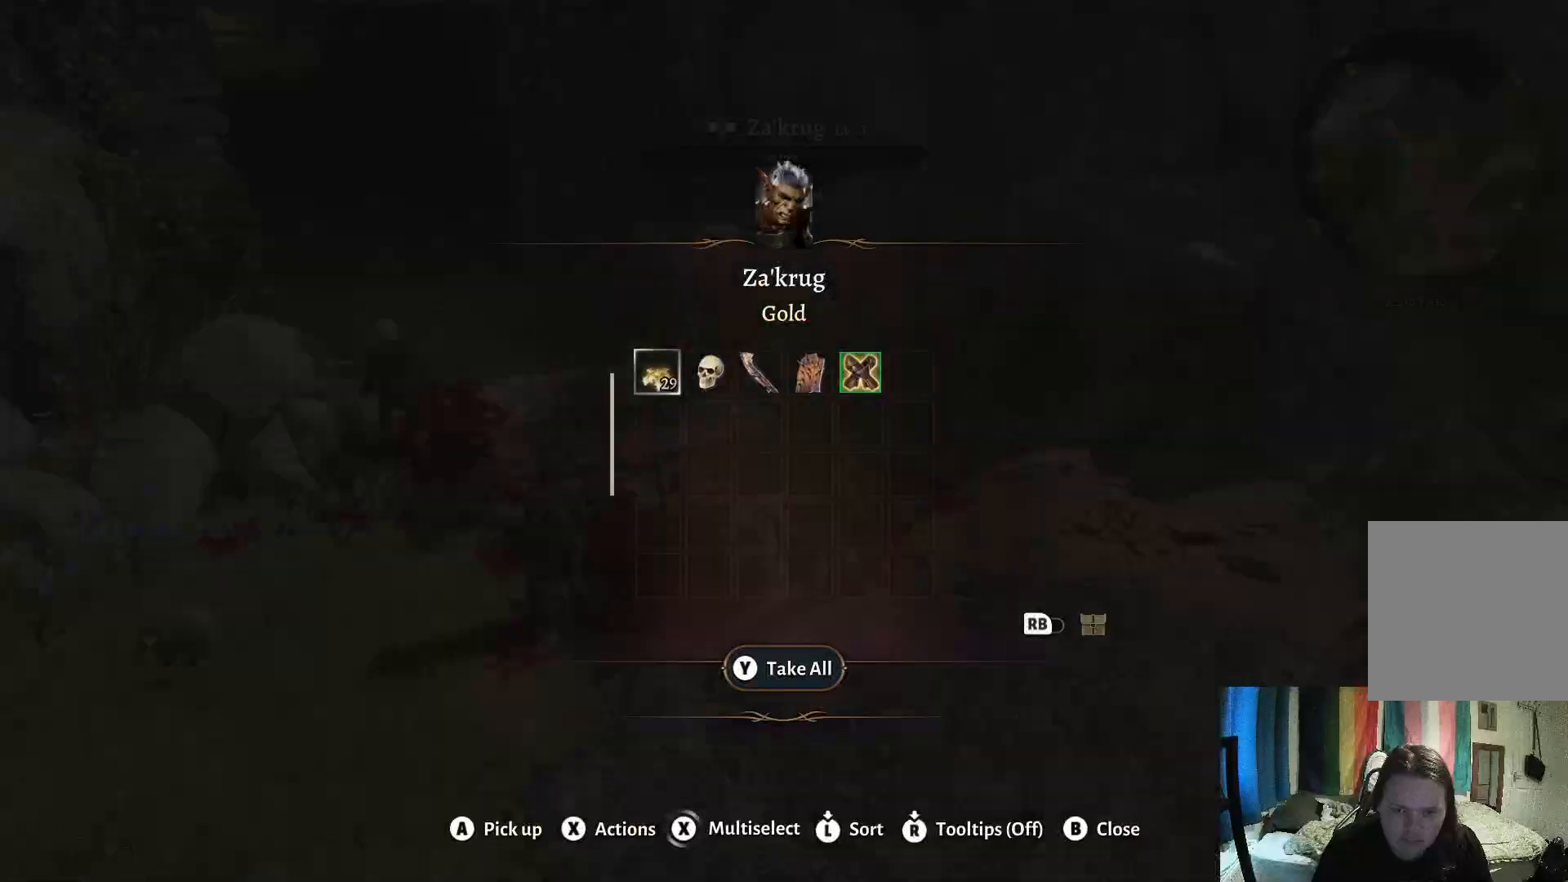
{"buttons": [], "left_stick": "center", "right_stick": "center", "events": []}
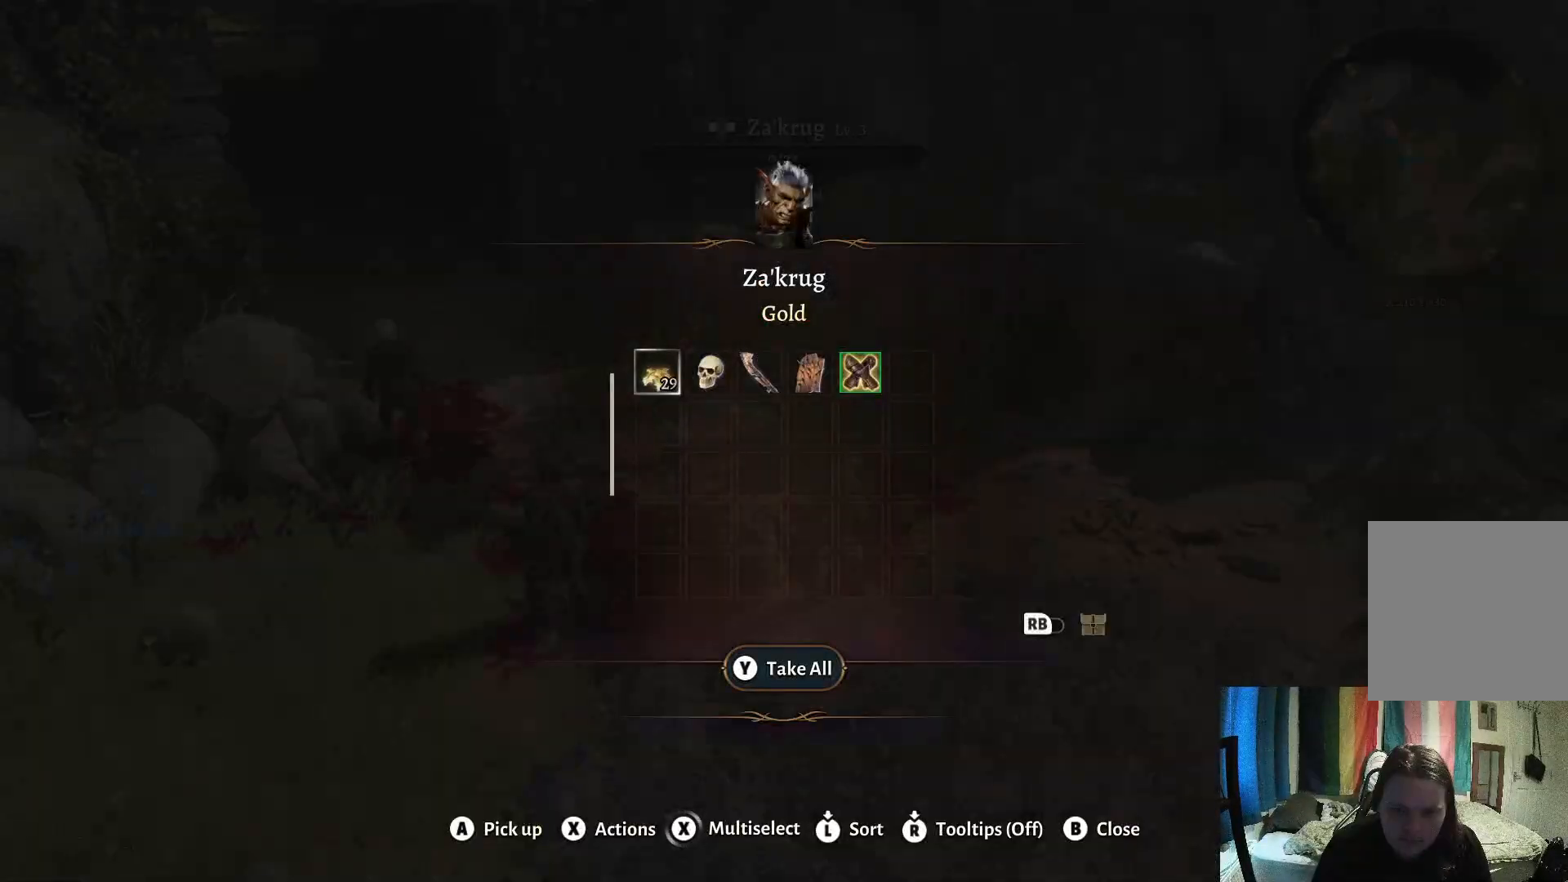
{"buttons": [], "left_stick": "center", "right_stick": "center", "events": [[67, "left_stick", "right"], [217, "left_stick", "center"], [317, "left_stick", "right"], [467, "left_stick", "center"]]}
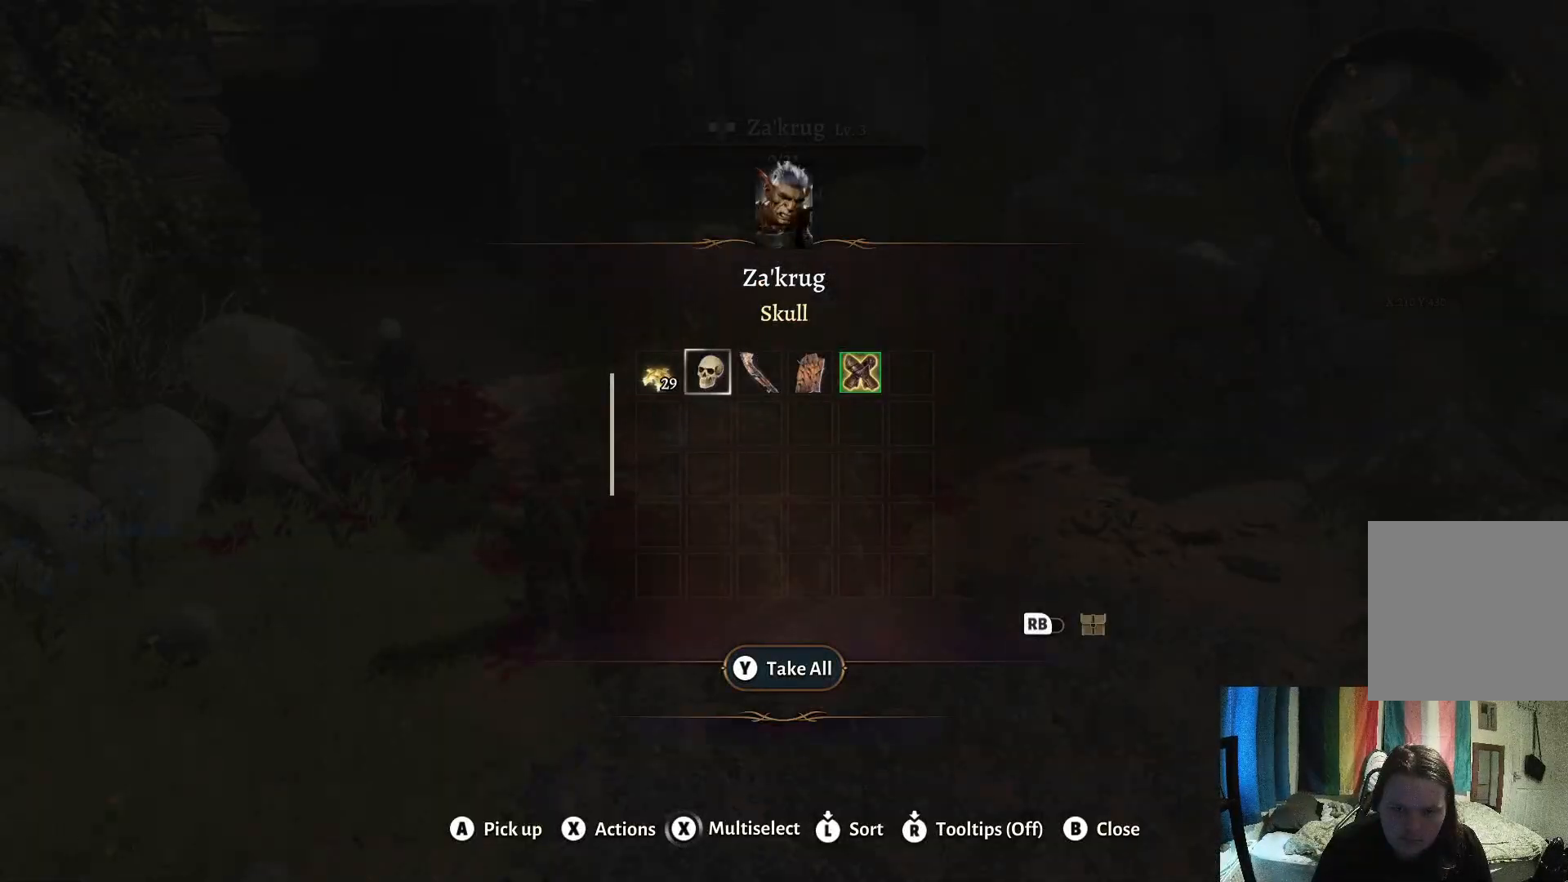
{"buttons": [], "left_stick": "center", "right_stick": "center", "events": [[50, "left_stick", "right"], [183, "left_stick", "center"], [267, "left_stick", "right"], [433, "left_stick", "center"]]}
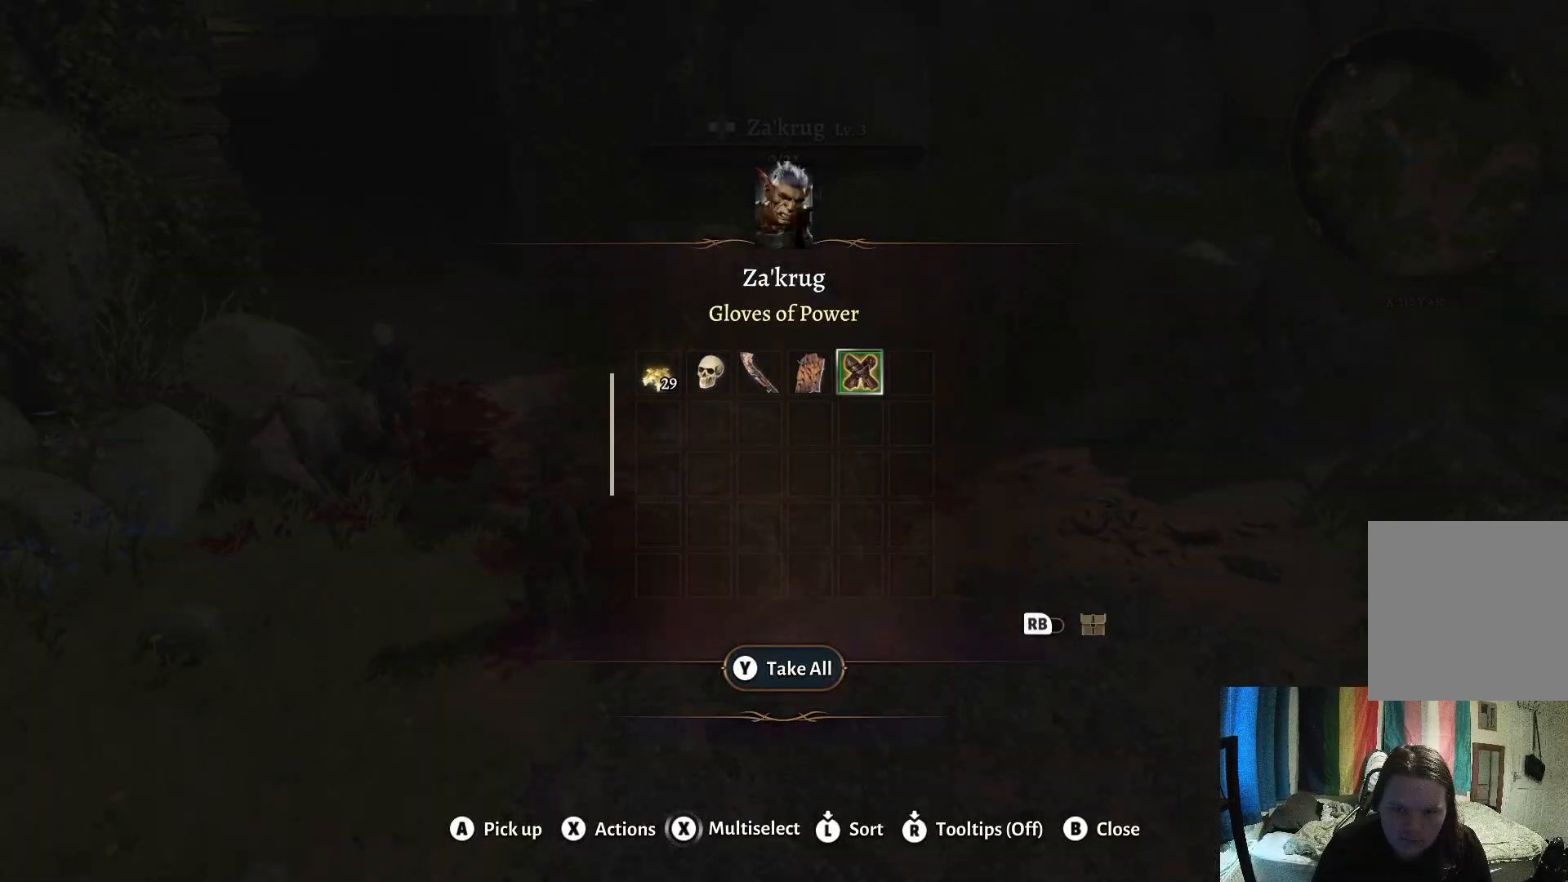
{"buttons": [], "left_stick": "center", "right_stick": "center", "events": []}
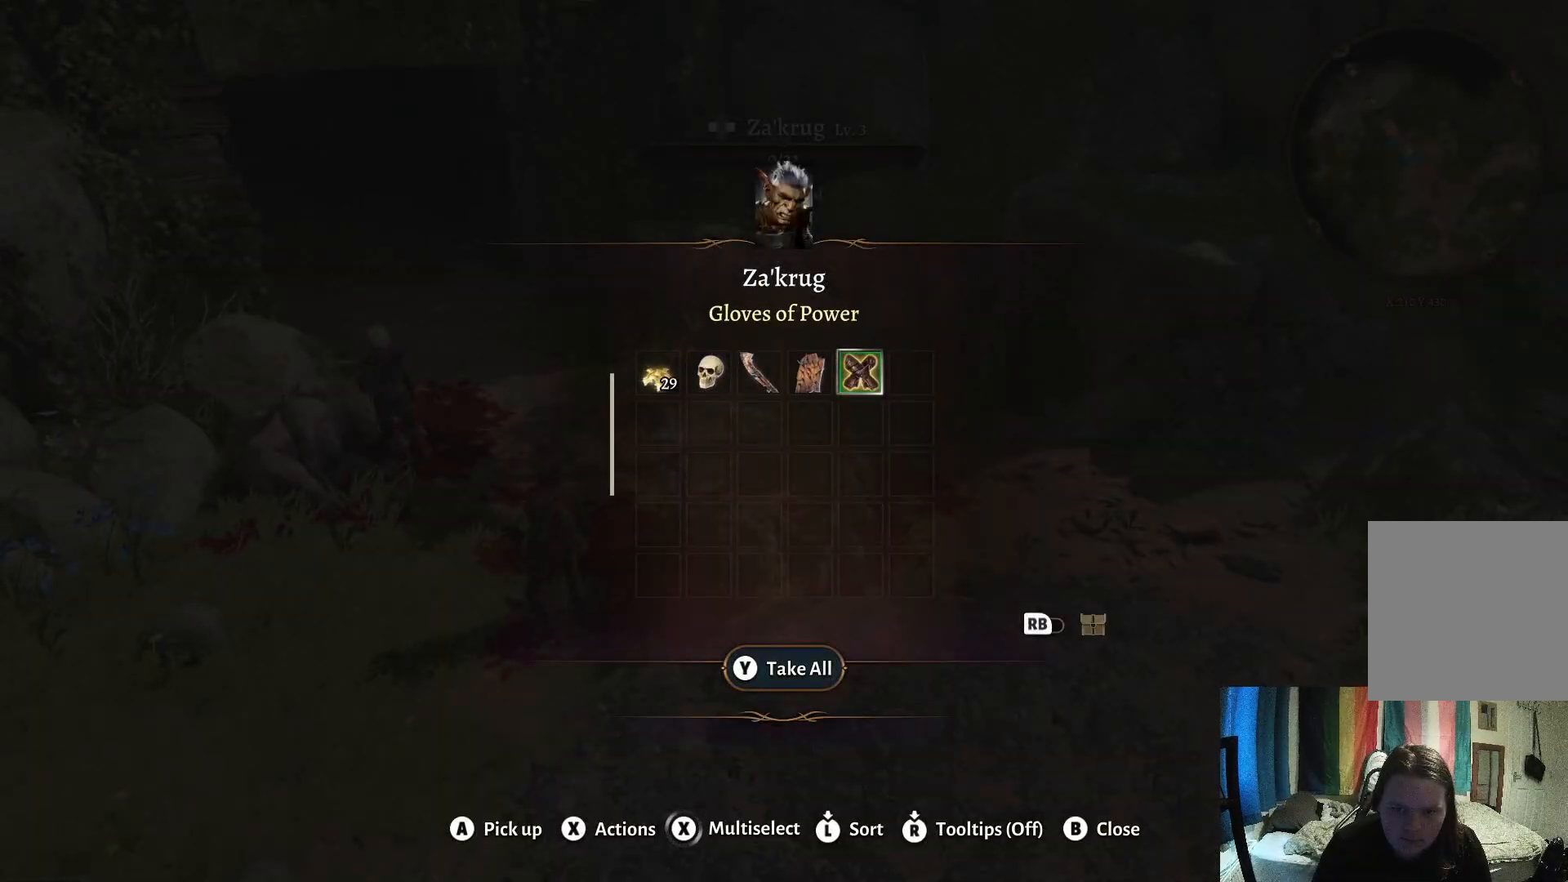
{"buttons": [], "left_stick": "center", "right_stick": "center", "events": []}
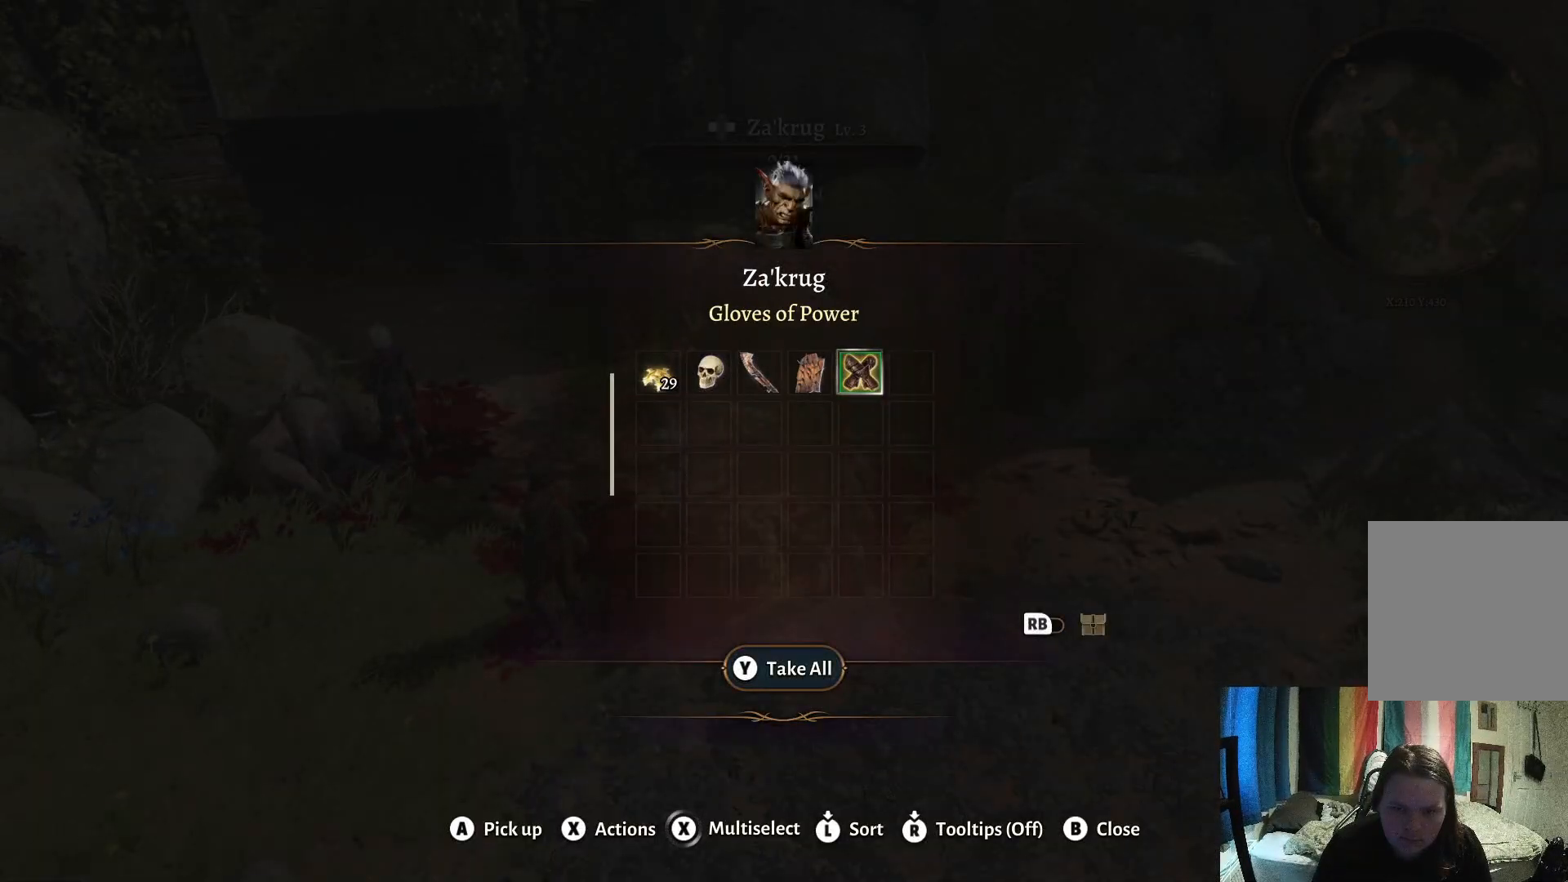
{"buttons": [], "left_stick": "center", "right_stick": "center", "events": [[283, "Y", "down"], [400, "Y", "up"]]}
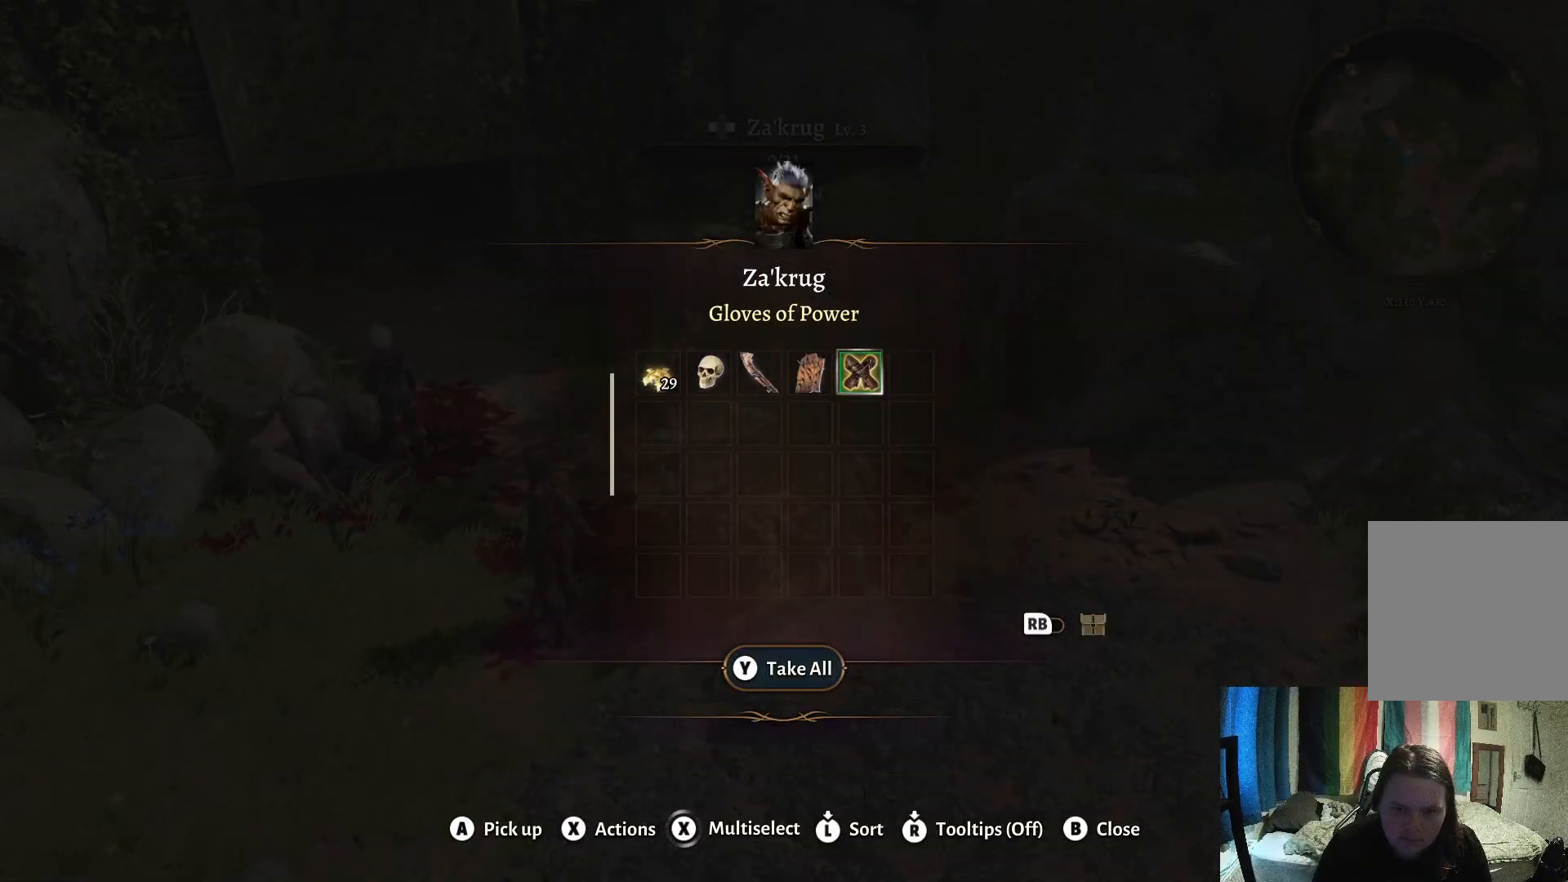
{"buttons": [], "left_stick": "center", "right_stick": "center", "events": []}
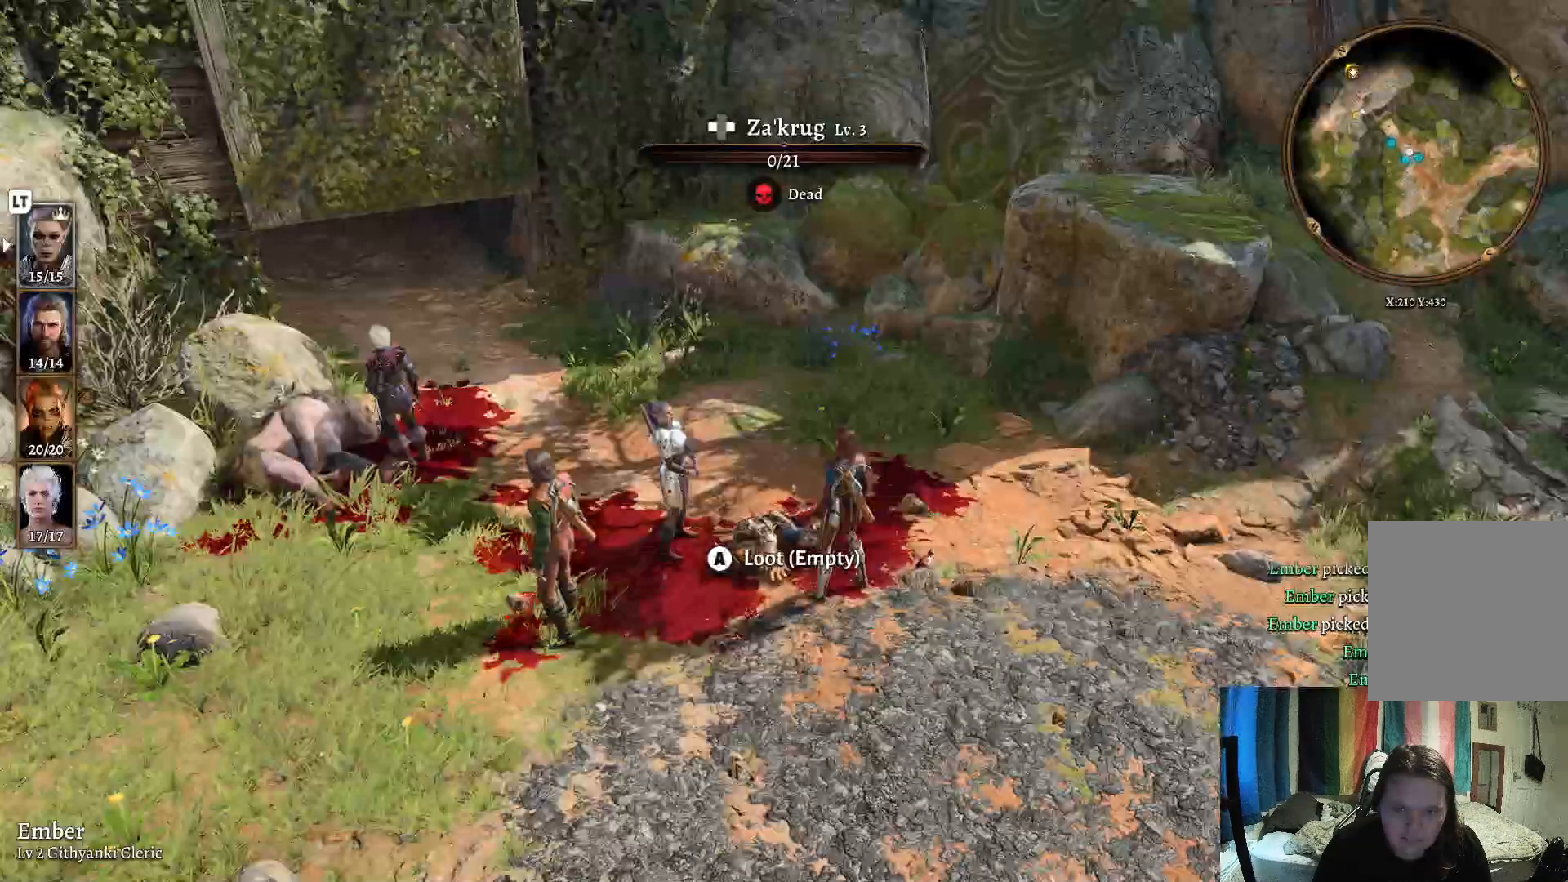
{"buttons": [], "left_stick": "down-right", "right_stick": "right", "events": [[233, "left_stick", "down-right"], [400, "right_stick", "right"]]}
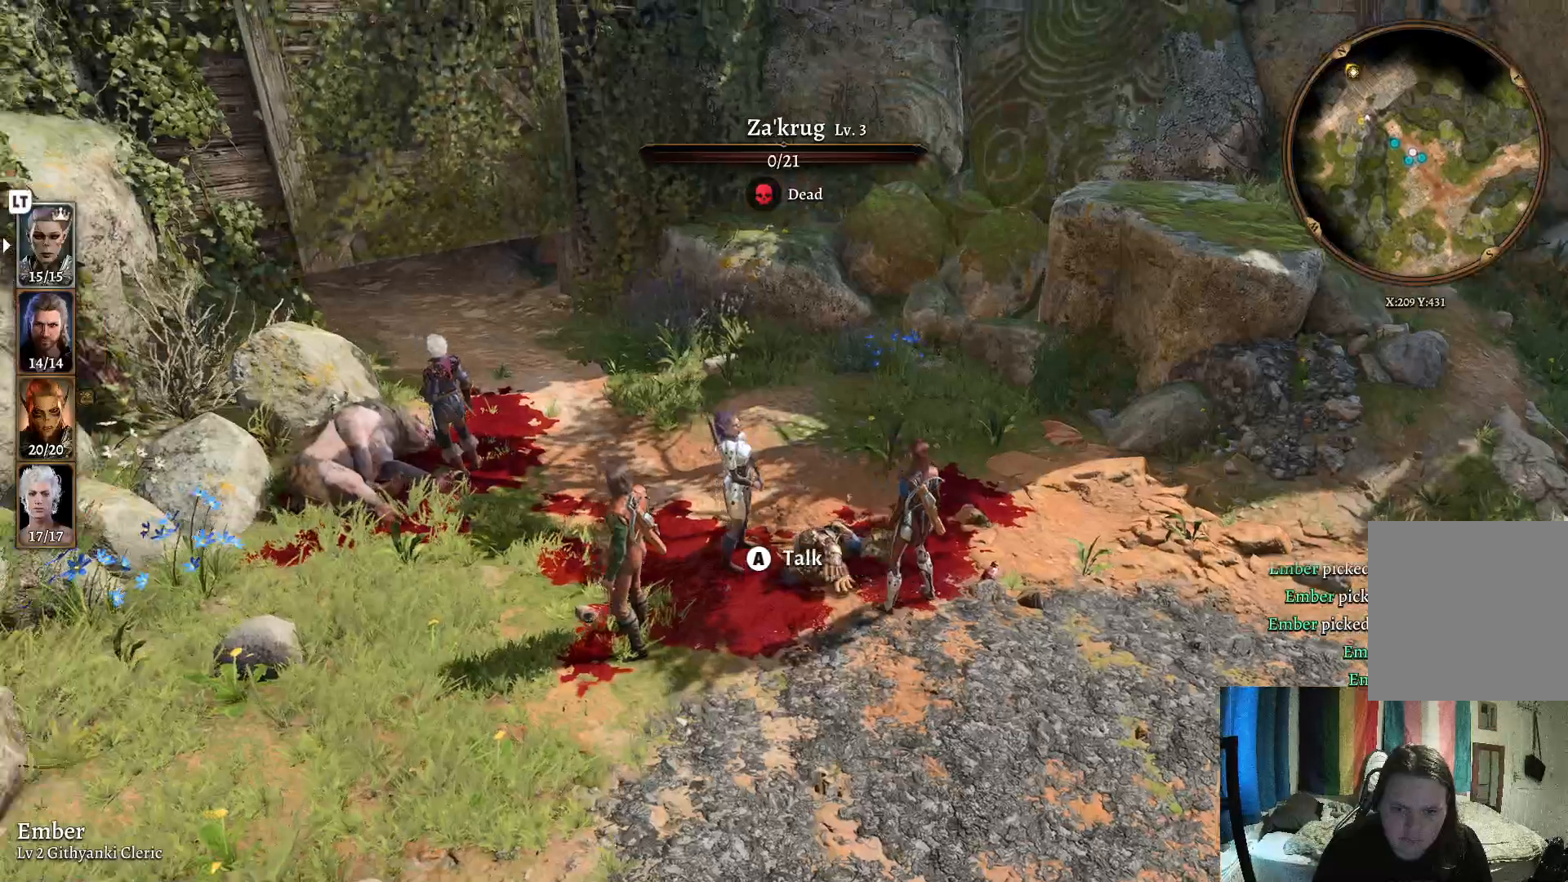
{"buttons": [], "left_stick": "right", "right_stick": "right", "events": [[250, "left_stick", "right"]]}
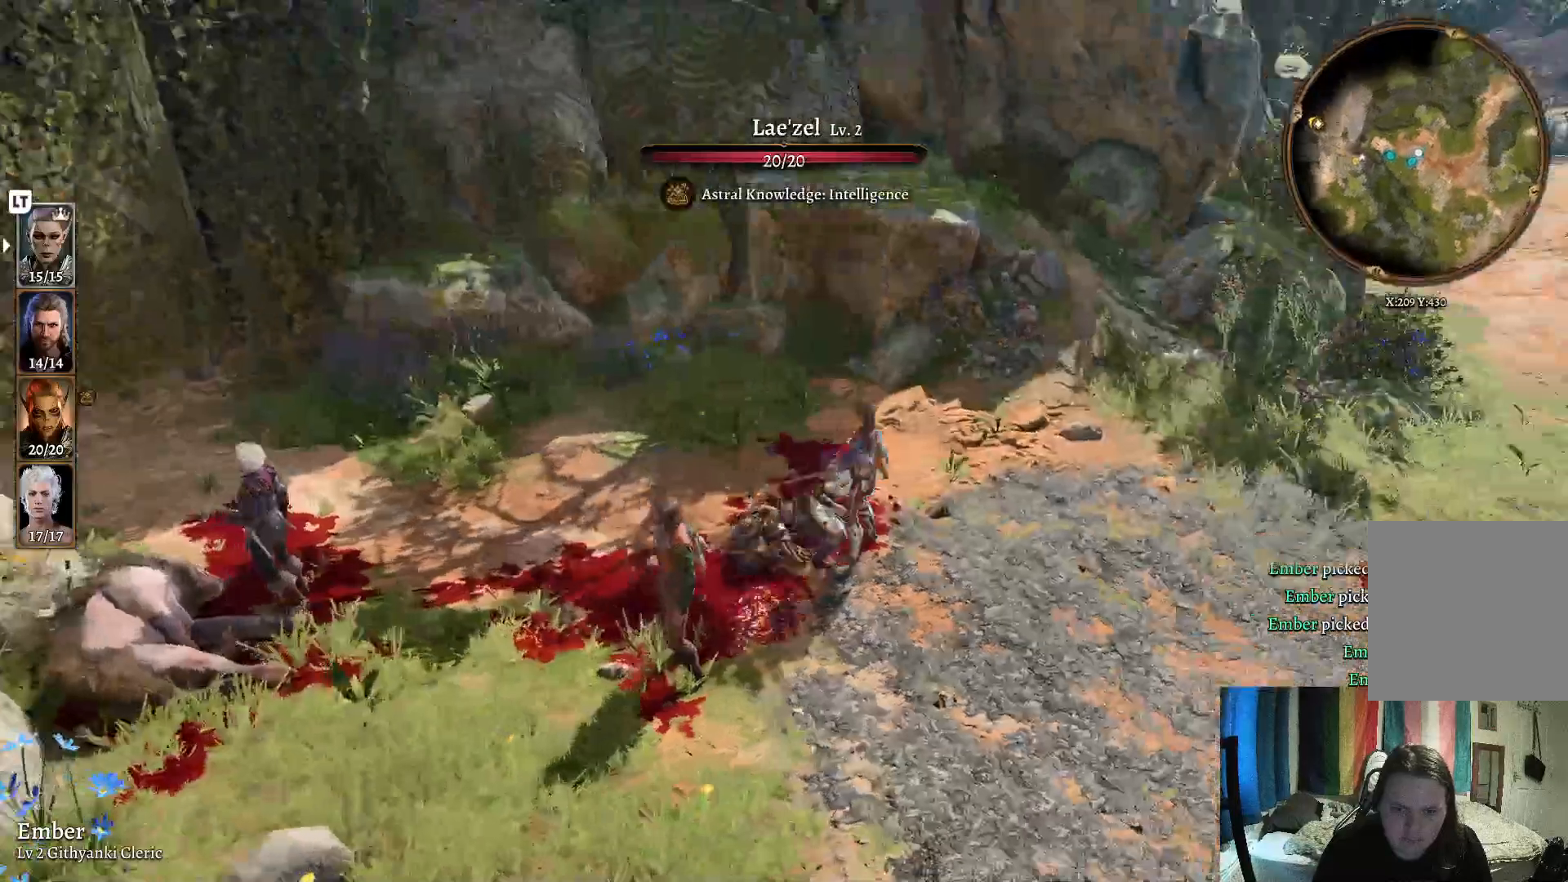
{"buttons": [], "left_stick": "up", "right_stick": "center", "events": [[133, "left_stick", "up-right"], [167, "right_stick", "center"], [400, "left_stick", "up"]]}
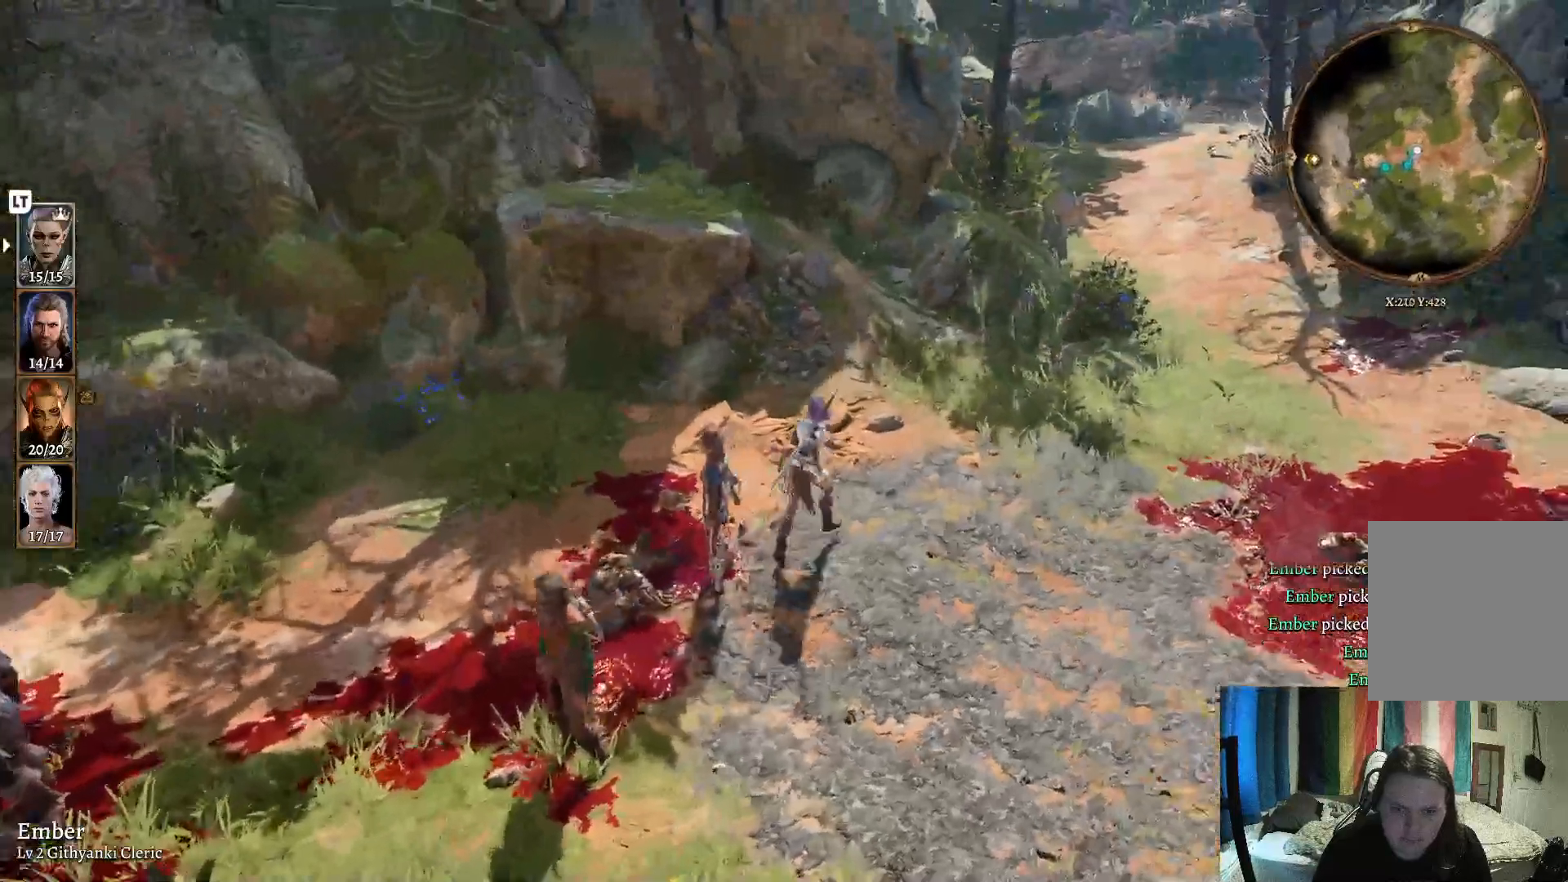
{"buttons": [], "left_stick": "right", "right_stick": "right", "events": [[50, "left_stick", "up-right"], [217, "left_stick", "right"], [250, "right_stick", "right"]]}
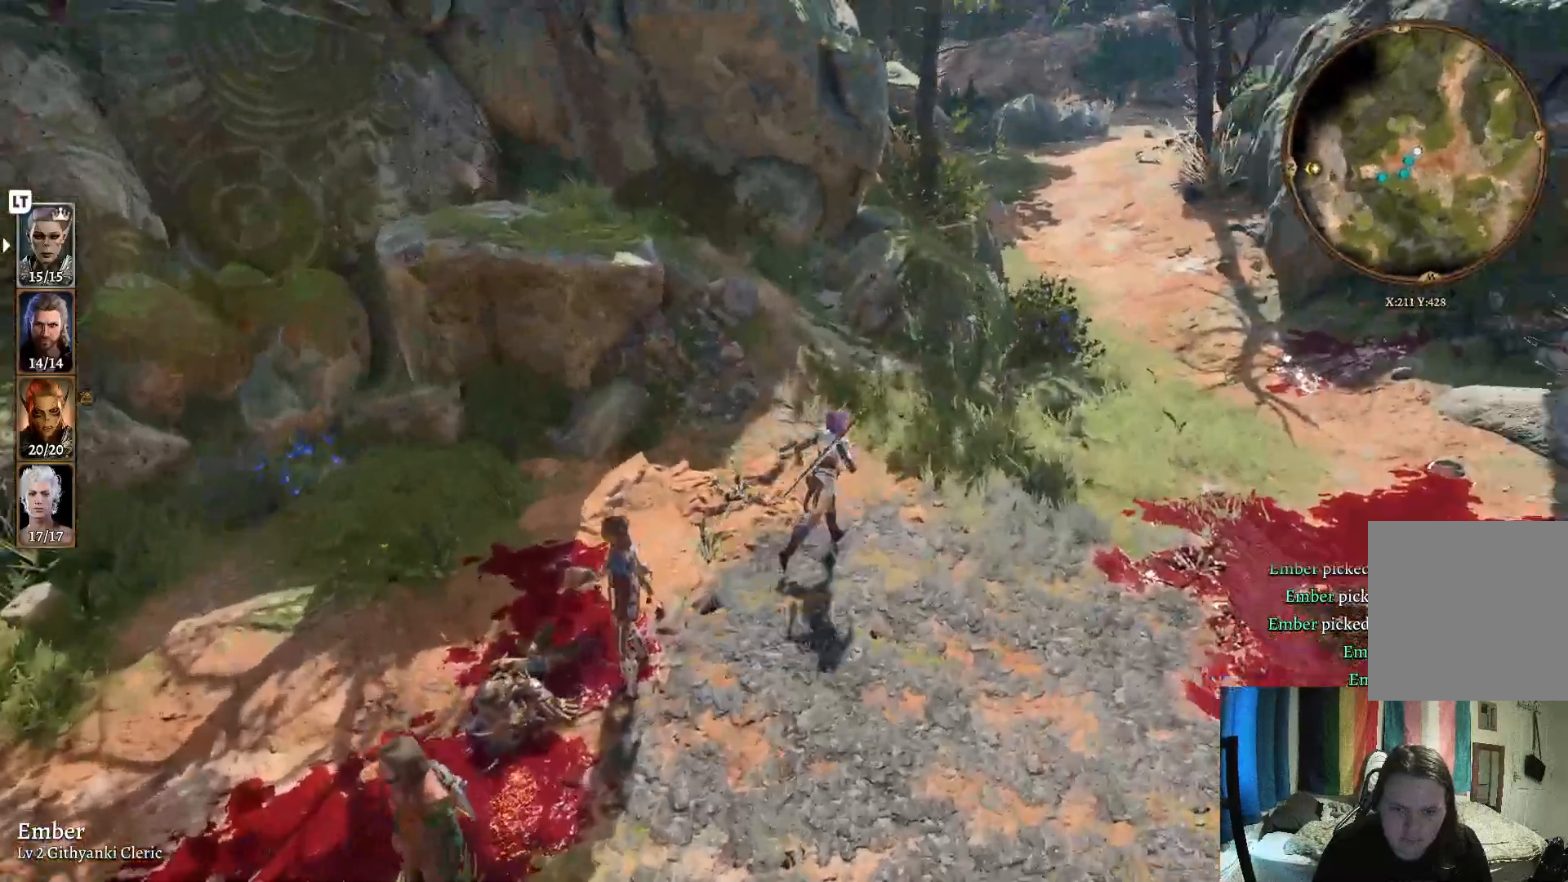
{"buttons": [], "left_stick": "up-right", "right_stick": "right", "events": [[250, "left_stick", "up-right"]]}
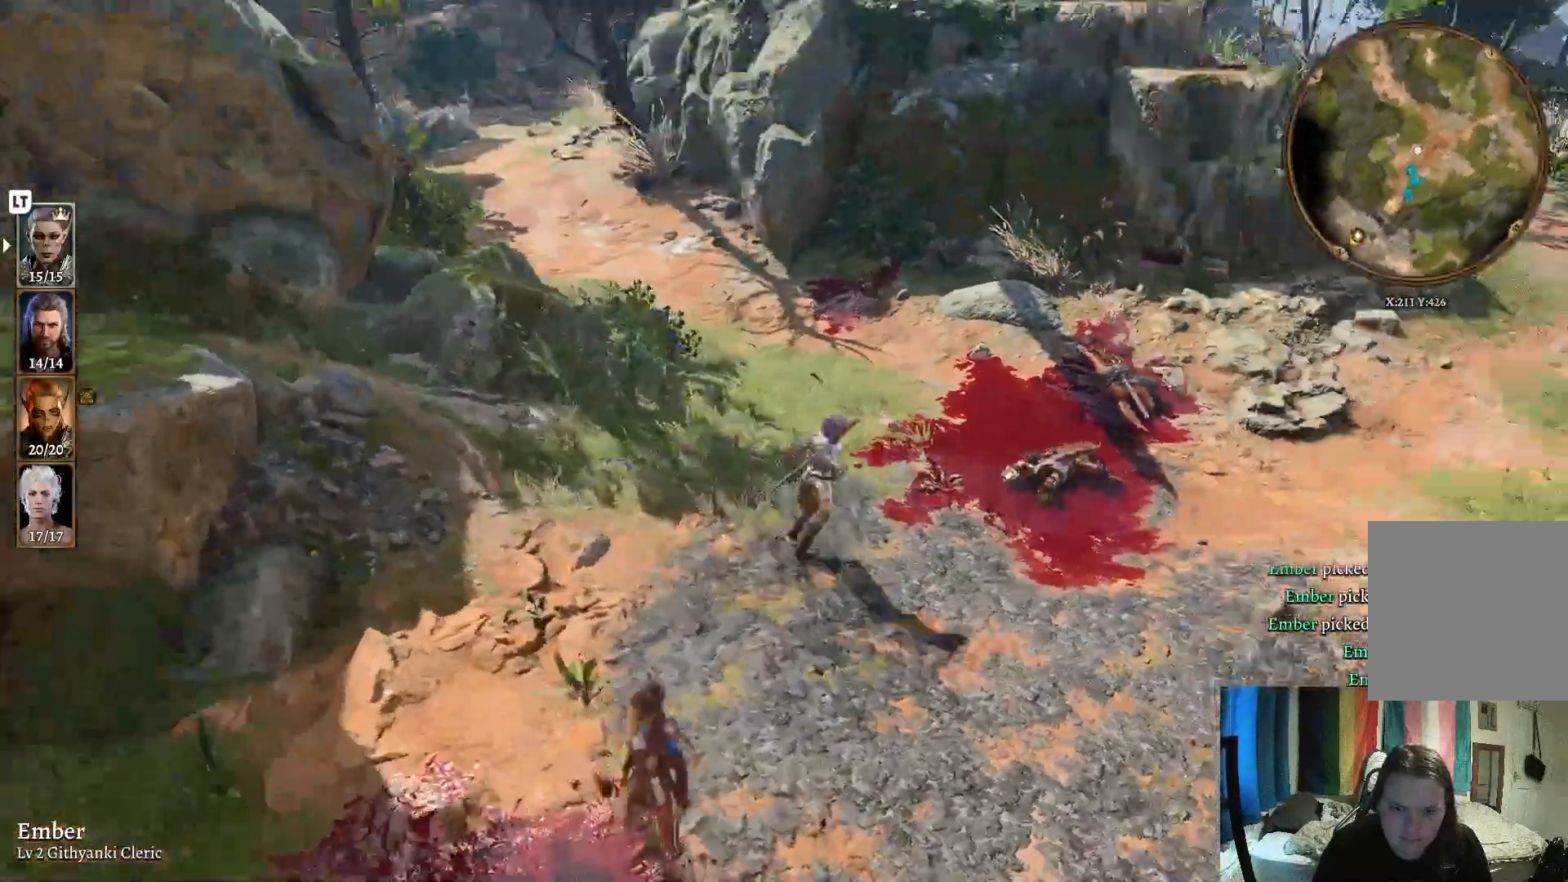
{"buttons": [], "left_stick": "up-right", "right_stick": "center", "events": [[167, "right_stick", "center"]]}